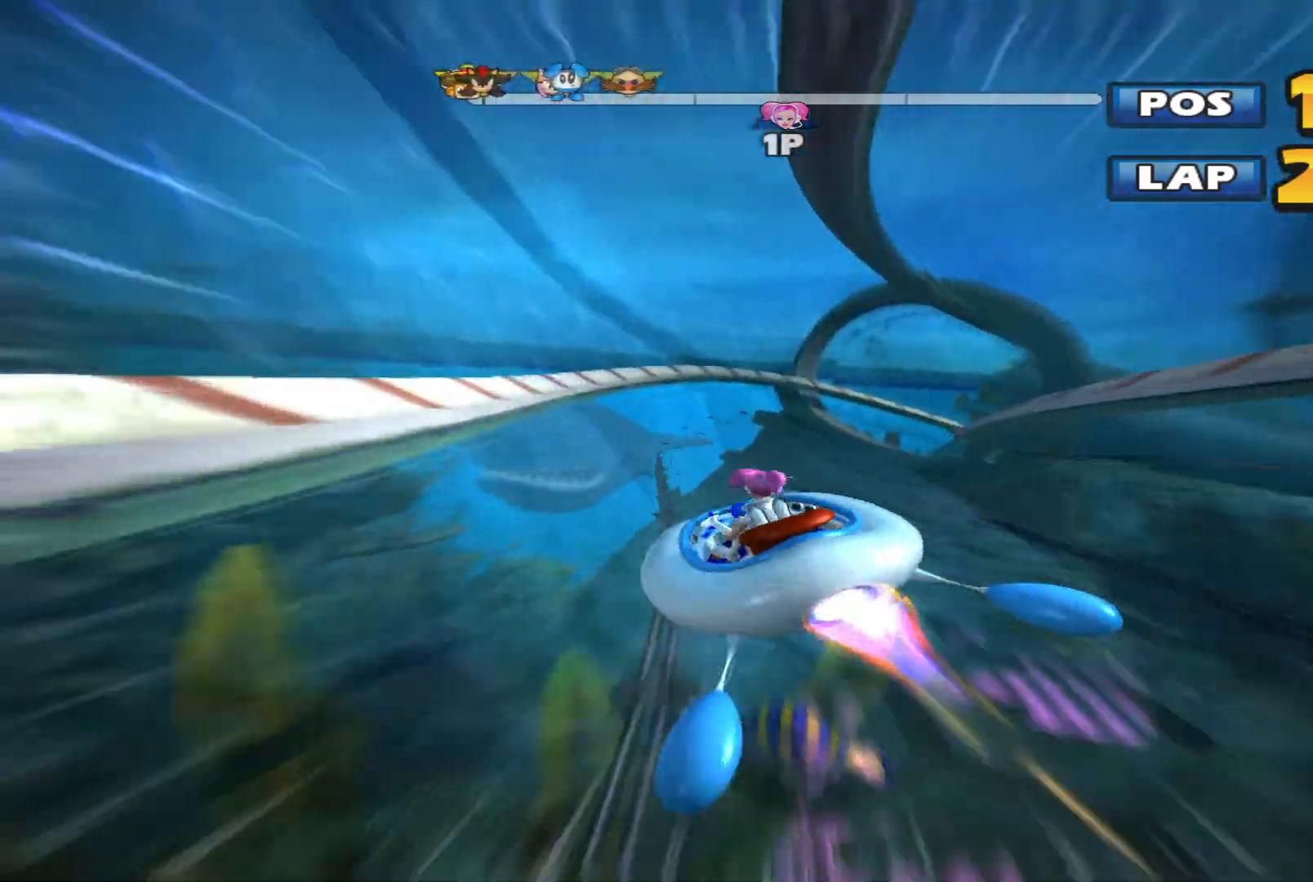
Gameplay with a controller (Xbox layout); each line is a JSON object with the inputs held at the frame after it. "events" lists button and stick changes between this image and that frame as [ms after this image, input, new state], when the widget could be followed in between. Not read: right_stick.
{"buttons": ["L2", "R2"], "left_stick": "center", "events": [[200, "left_stick", "left"], [367, "left_stick", "center"]]}
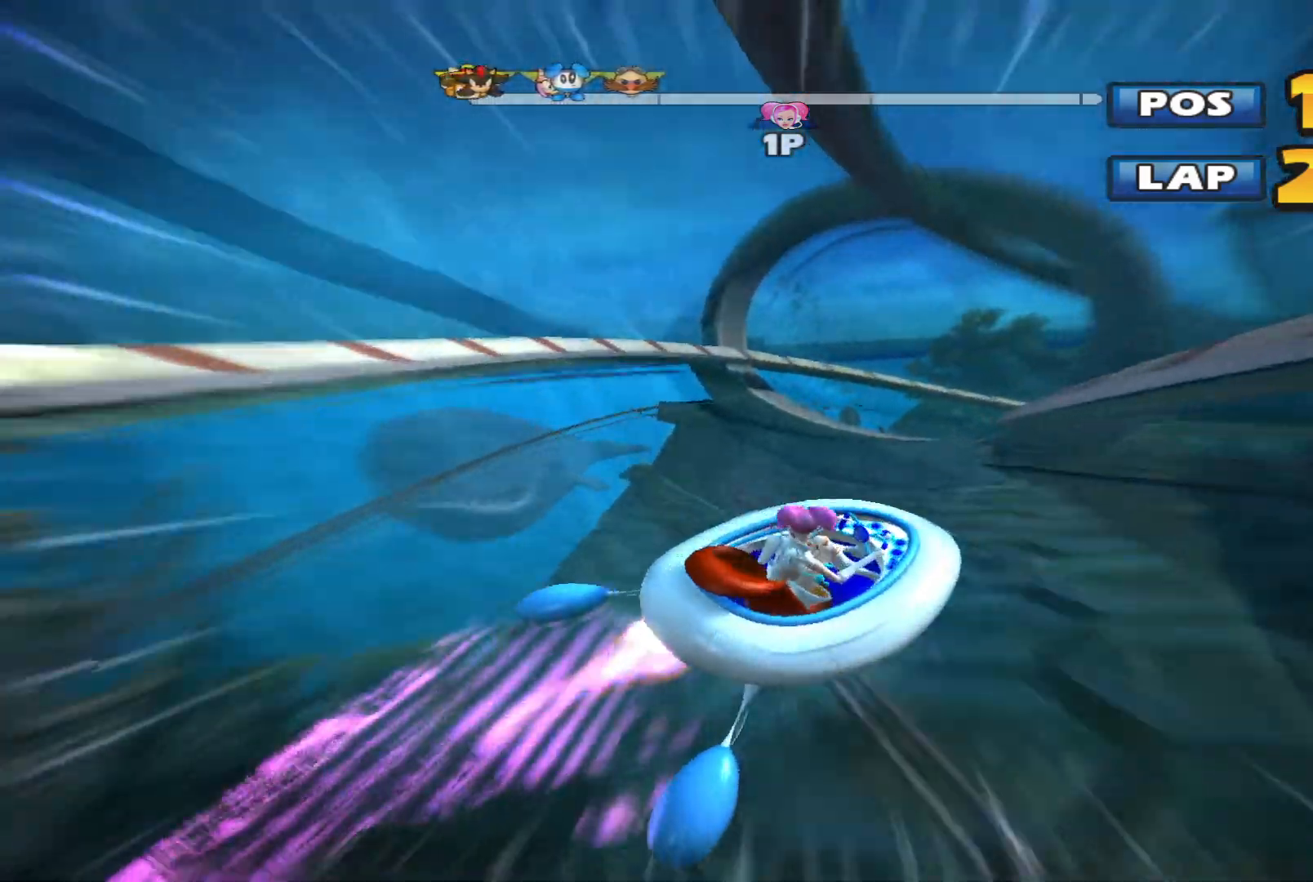
{"buttons": ["L2", "R2"], "left_stick": "left", "events": [[467, "left_stick", "left"]]}
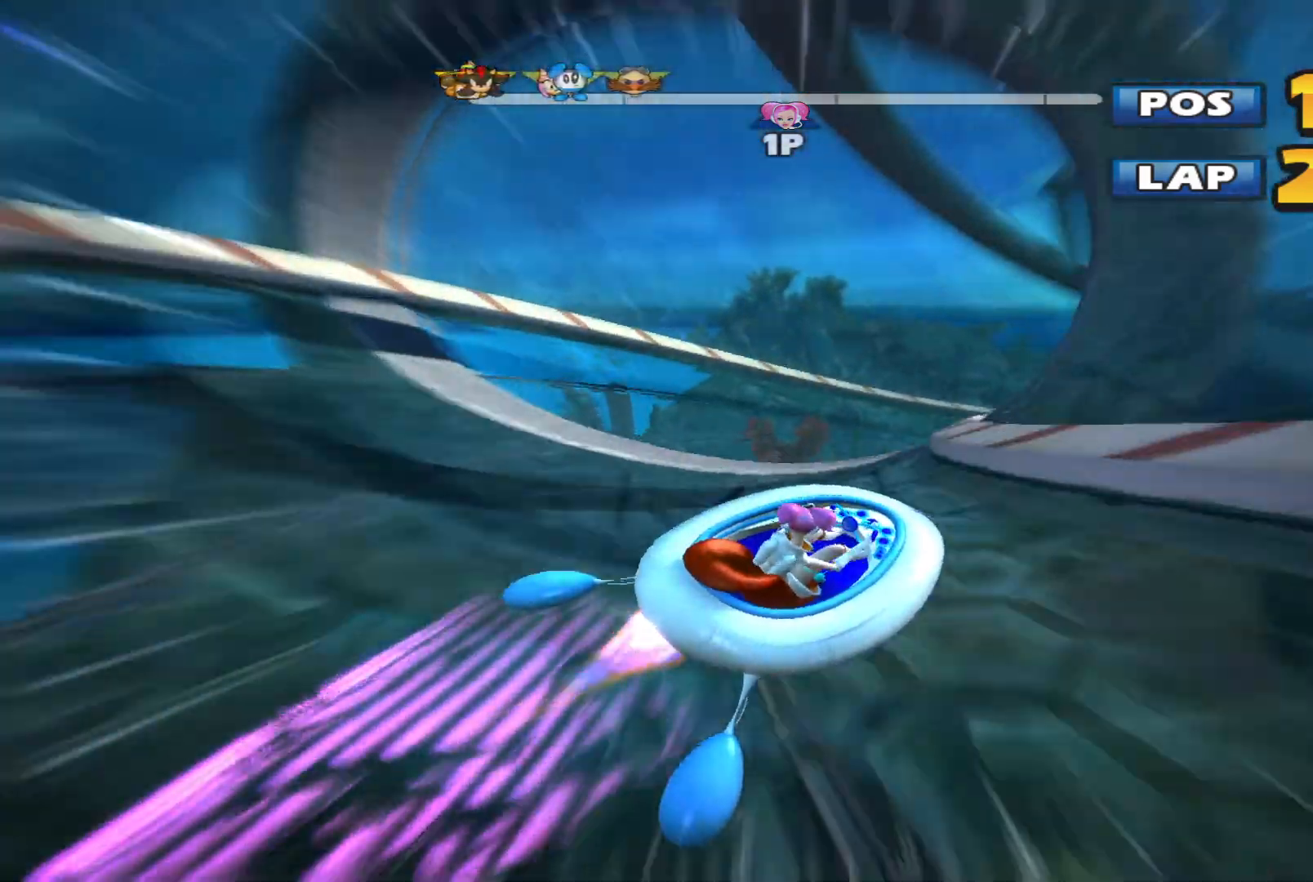
{"buttons": ["L2", "R2"], "left_stick": "up", "events": [[33, "left_stick", "up-left"], [233, "left_stick", "center"], [300, "left_stick", "up"]]}
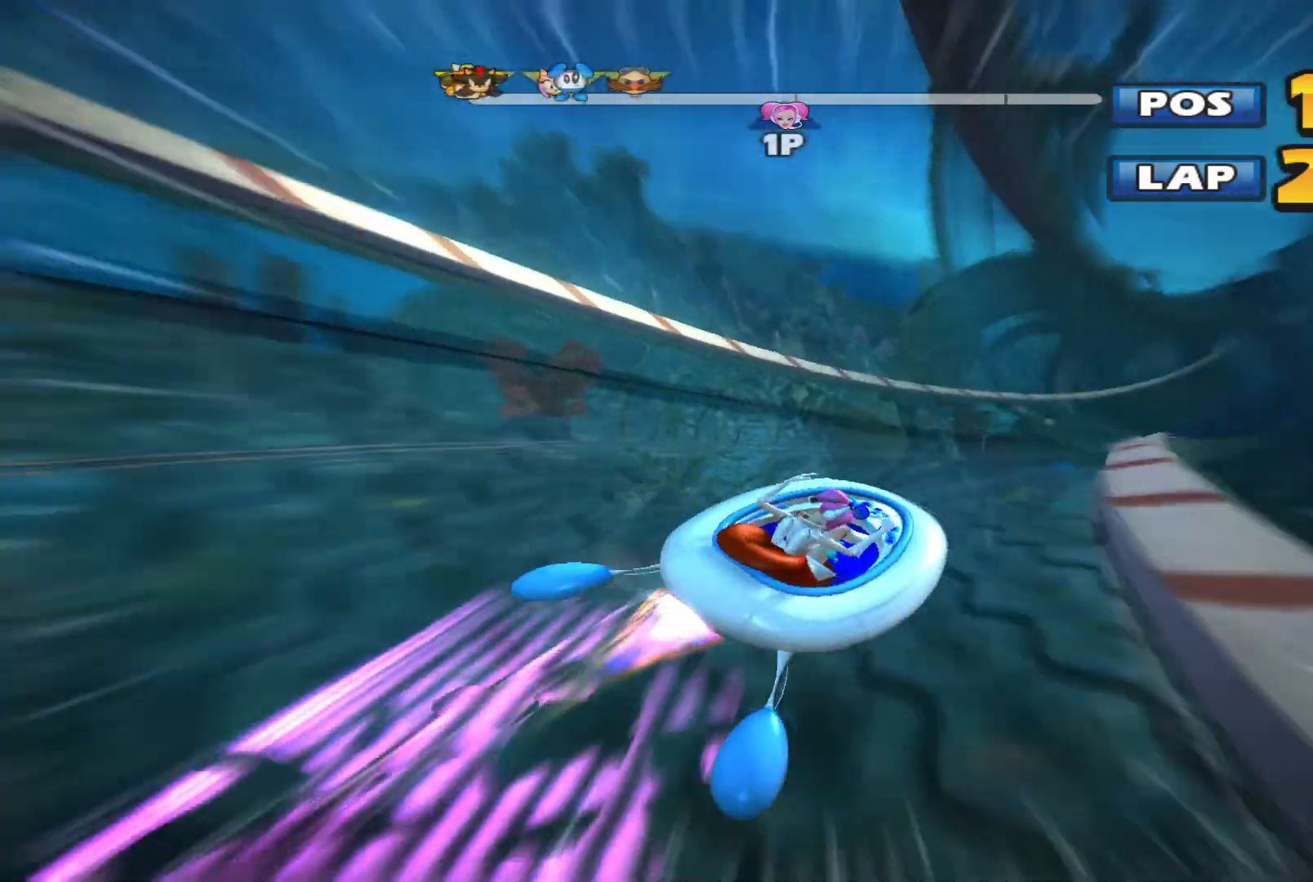
{"buttons": ["L2", "R2"], "left_stick": "left", "events": [[233, "left_stick", "center"], [400, "left_stick", "left"]]}
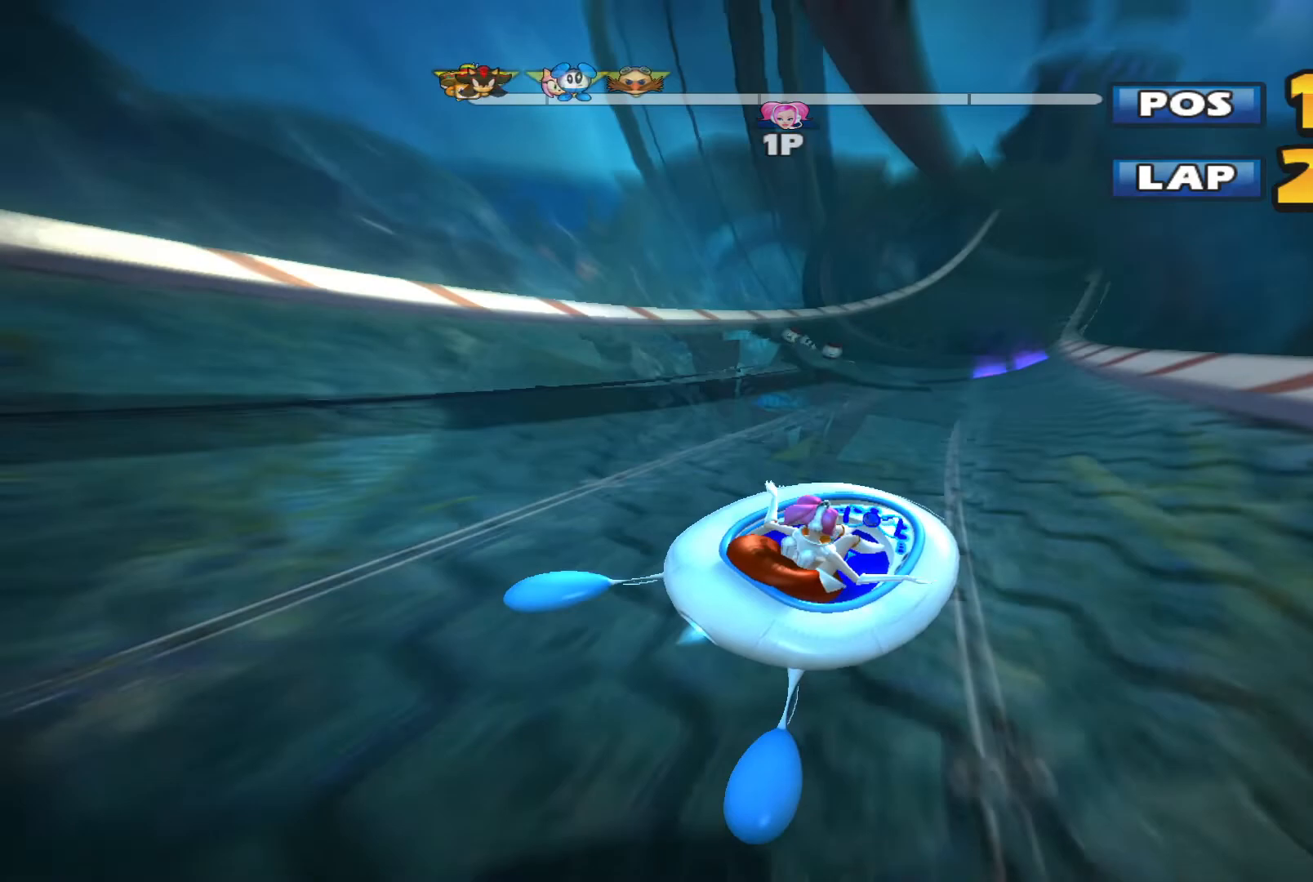
{"buttons": ["L2", "R2"], "left_stick": "left", "events": [[200, "left_stick", "center"], [333, "left_stick", "left"]]}
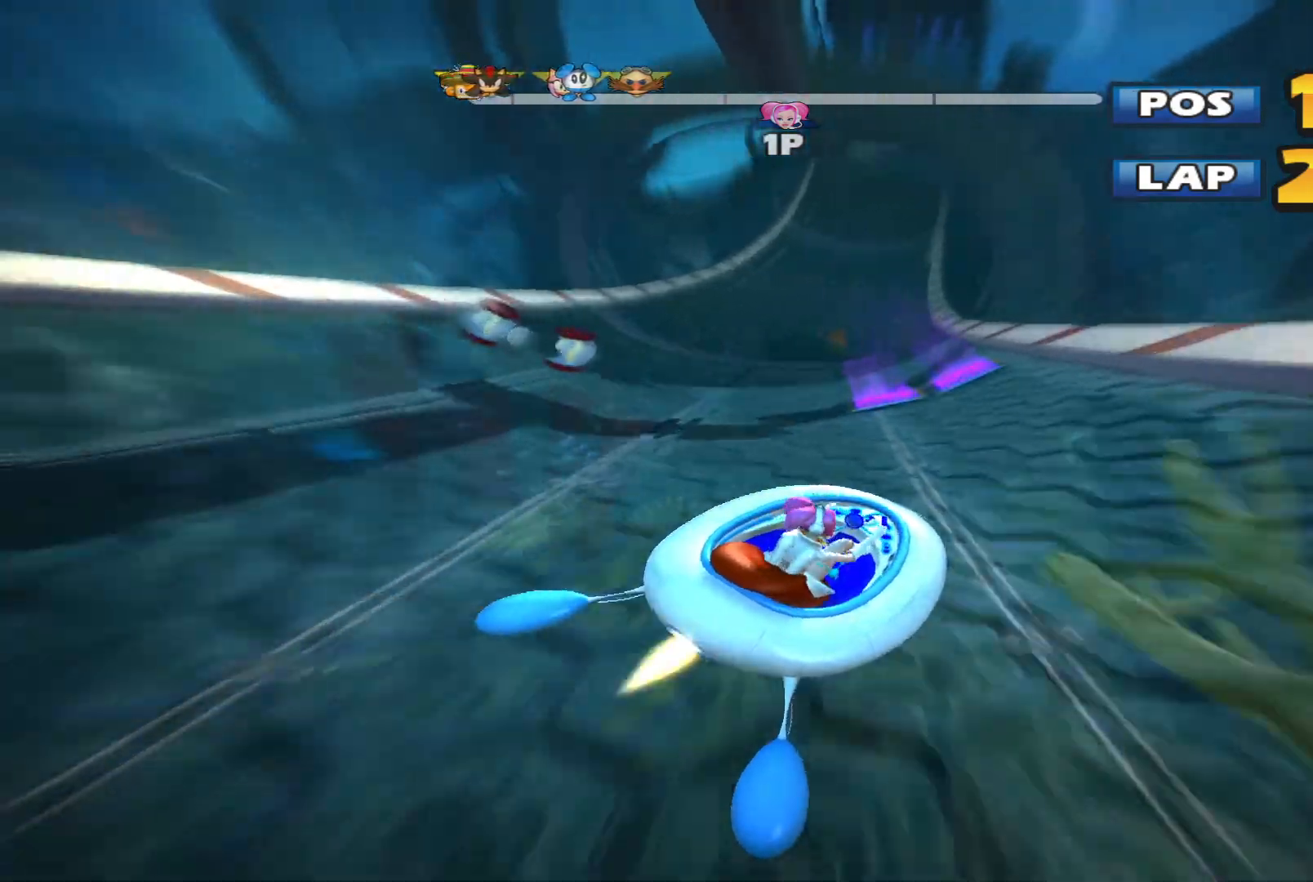
{"buttons": ["L2", "R2"], "left_stick": "up-left", "events": [[167, "left_stick", "up-left"], [300, "left_stick", "left"], [467, "left_stick", "up-left"]]}
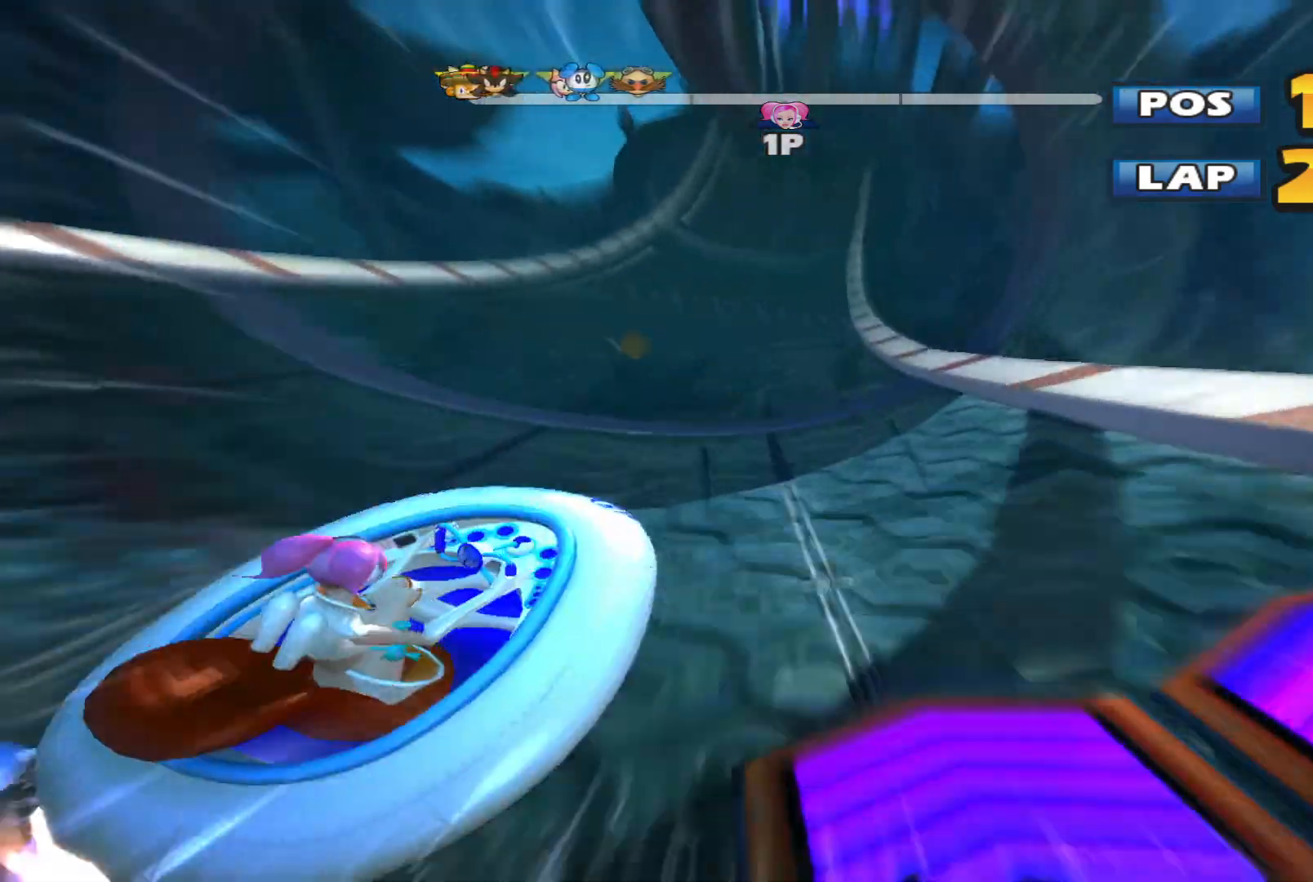
{"buttons": ["L2", "R2"], "left_stick": "up-left", "events": []}
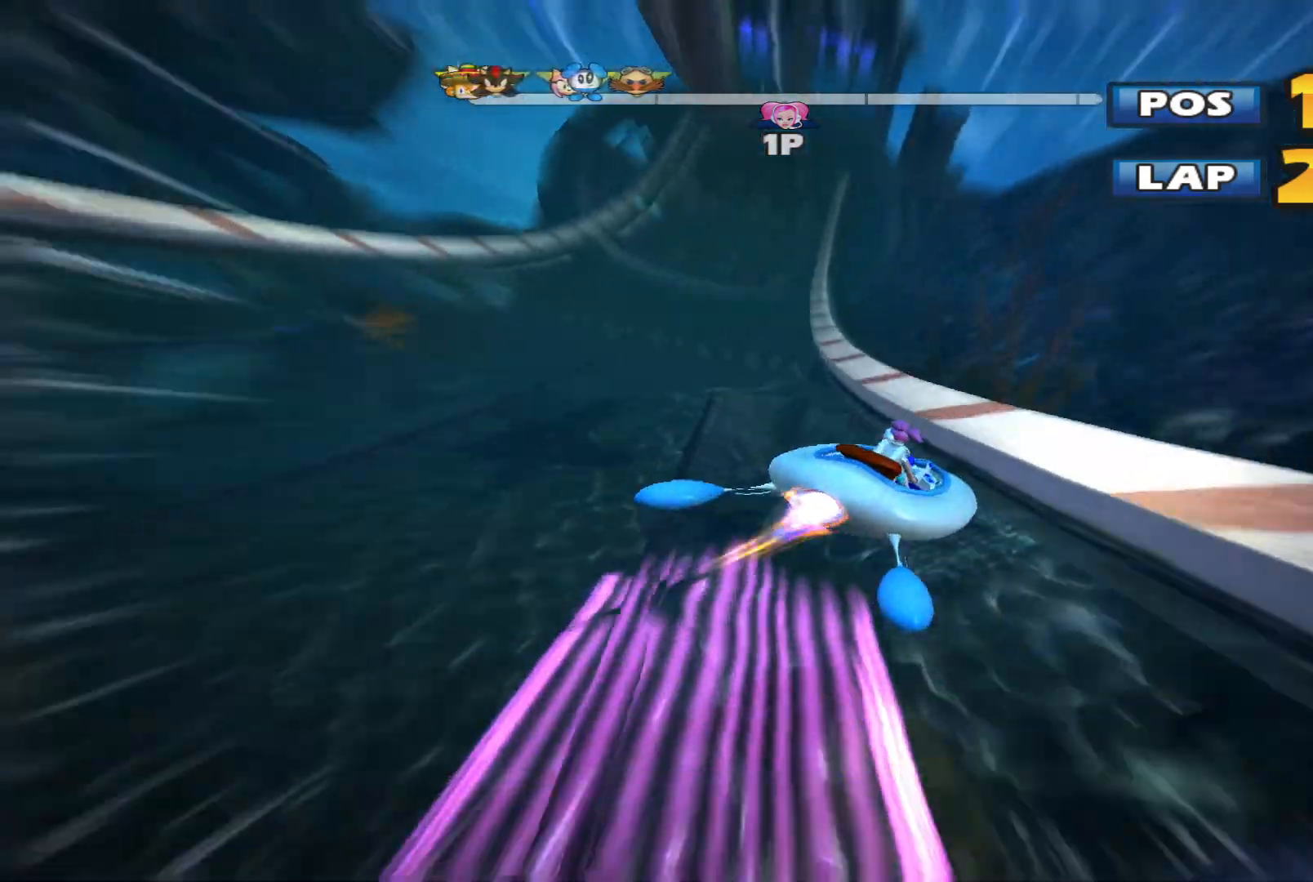
{"buttons": ["L2", "R2"], "left_stick": "up-left", "events": []}
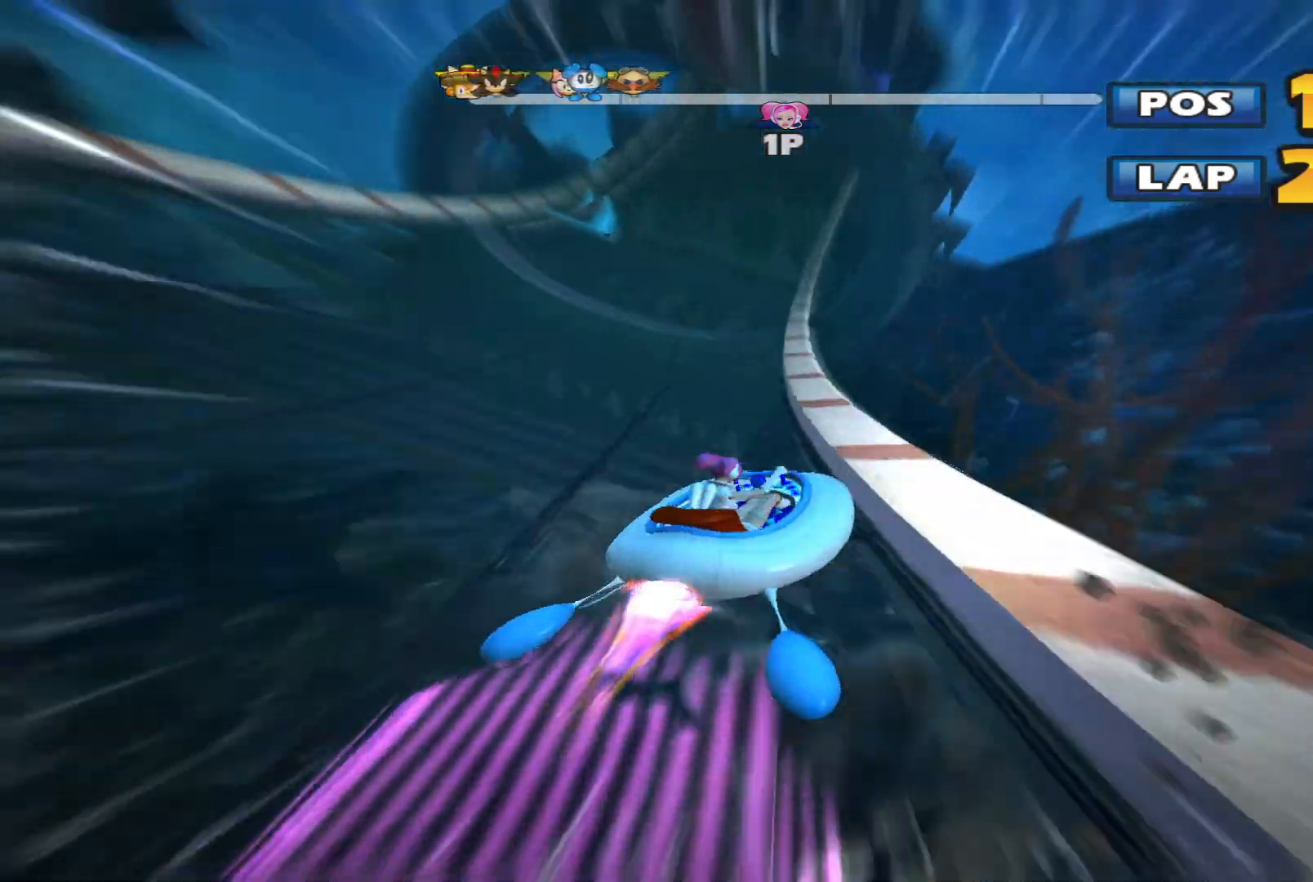
{"buttons": ["L2", "R2"], "left_stick": "left", "events": [[167, "left_stick", "left"]]}
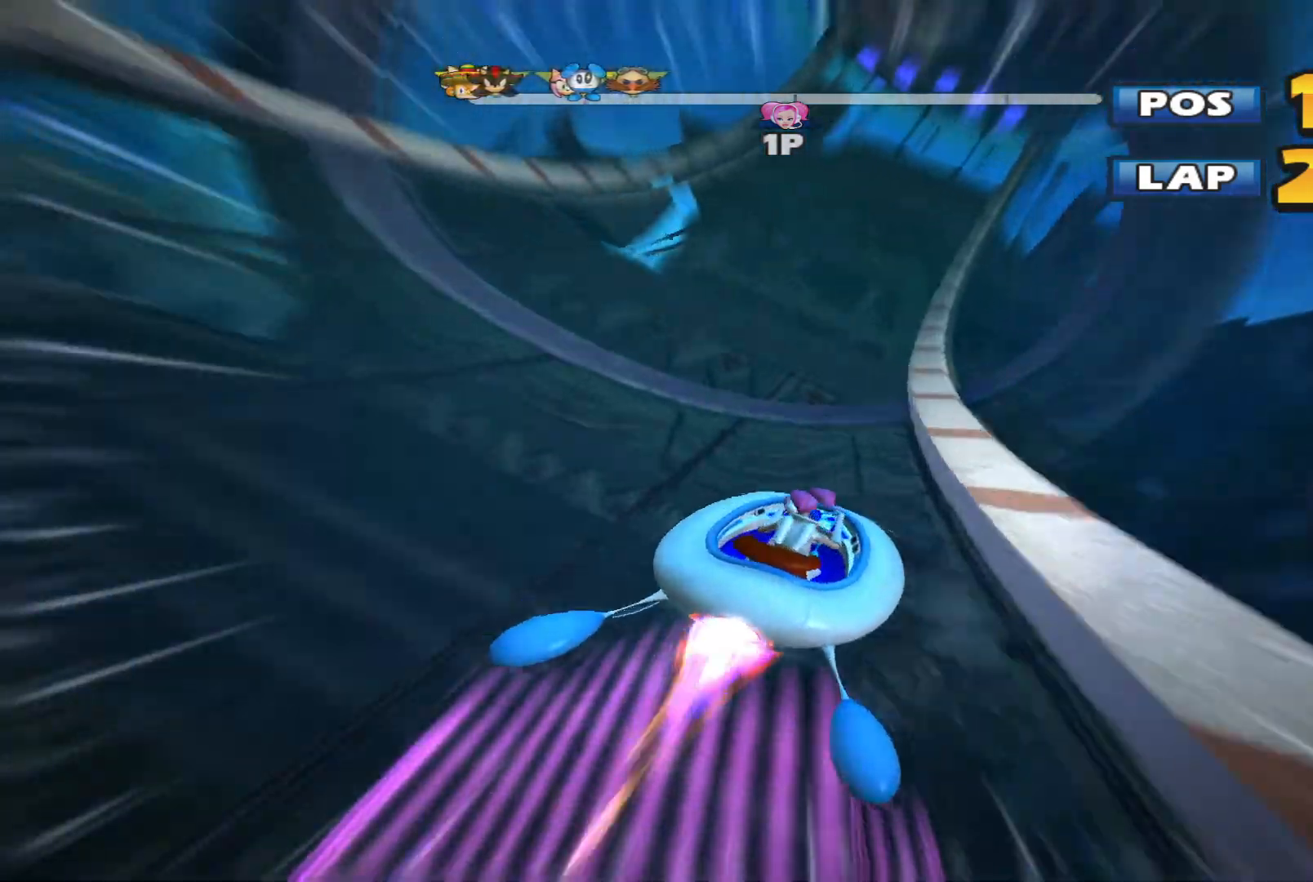
{"buttons": ["L2", "R2"], "left_stick": "up-left", "events": [[333, "left_stick", "up-left"]]}
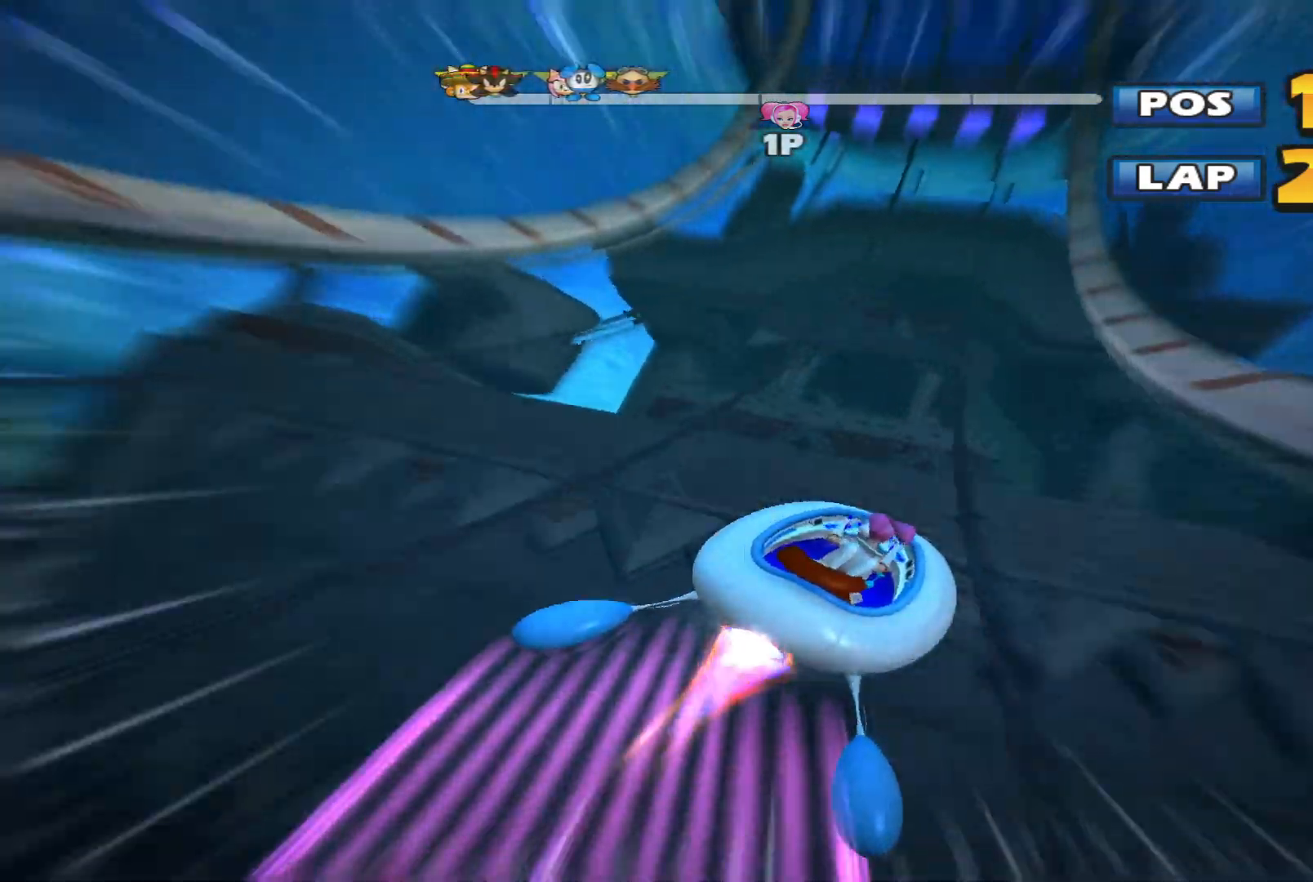
{"buttons": ["L2", "R2"], "left_stick": "left", "events": [[467, "left_stick", "left"]]}
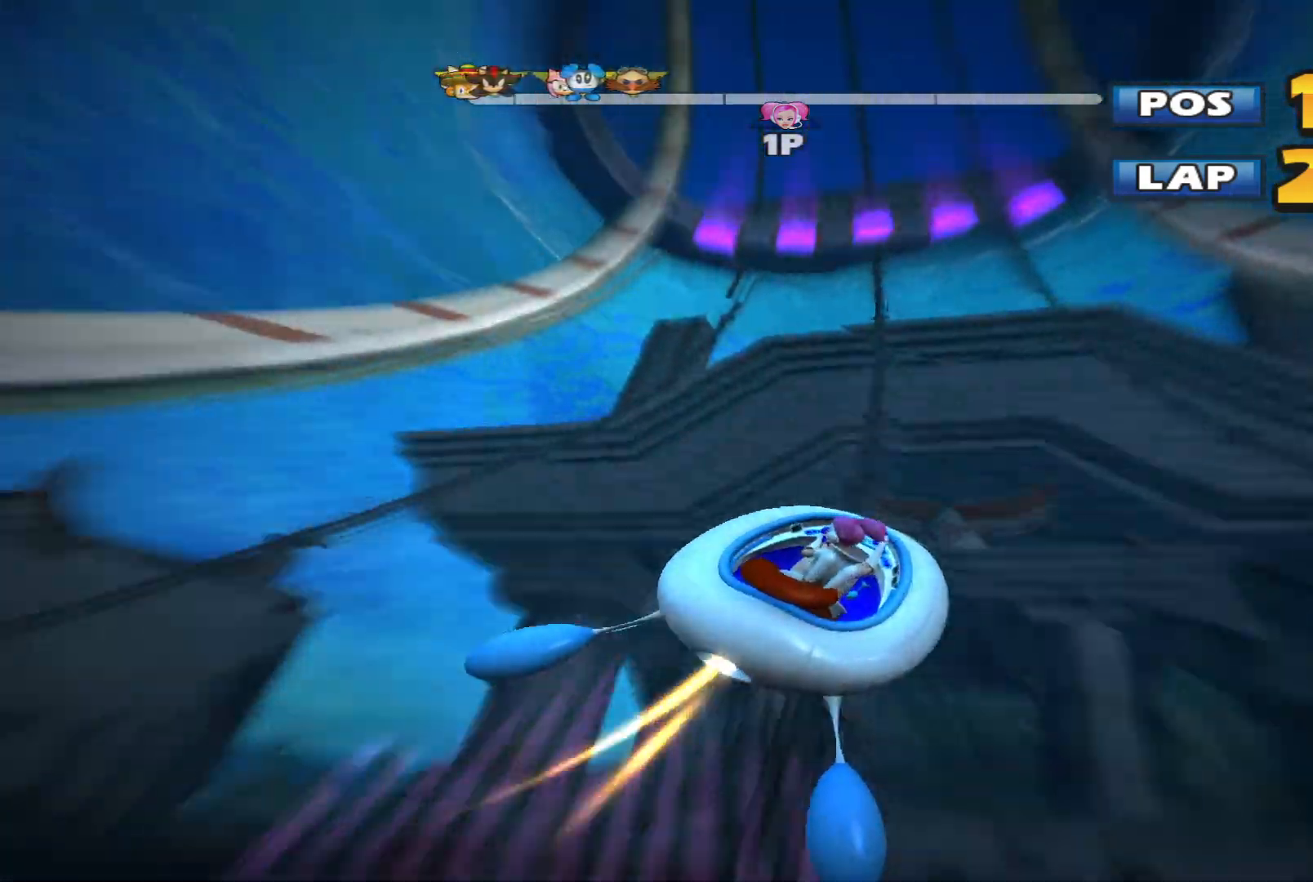
{"buttons": ["R2"], "left_stick": "center"}
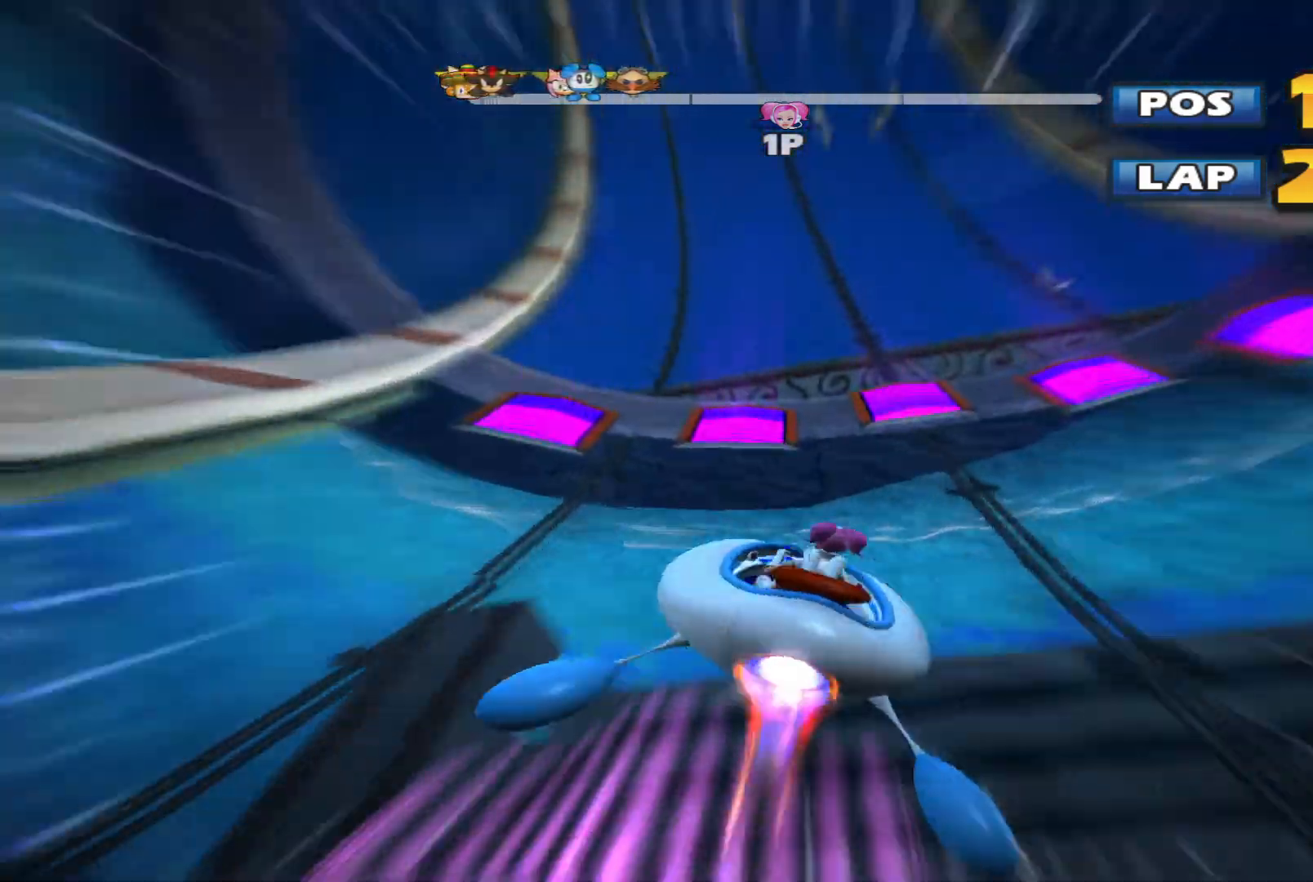
{"buttons": ["R2"], "left_stick": "center", "events": []}
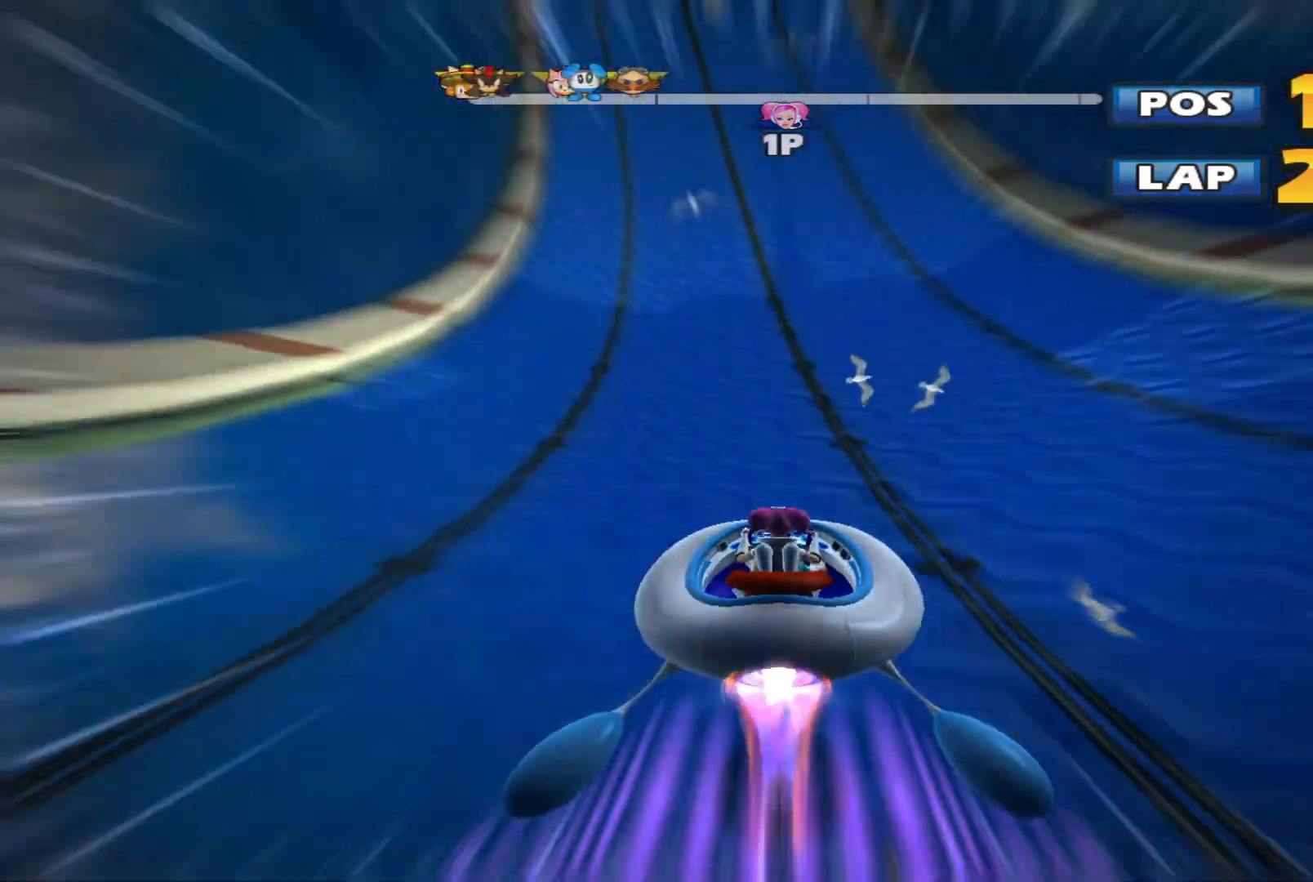
{"buttons": ["R2"], "left_stick": "up-right", "events": [[167, "left_stick", "left"], [500, "left_stick", "up-right"]]}
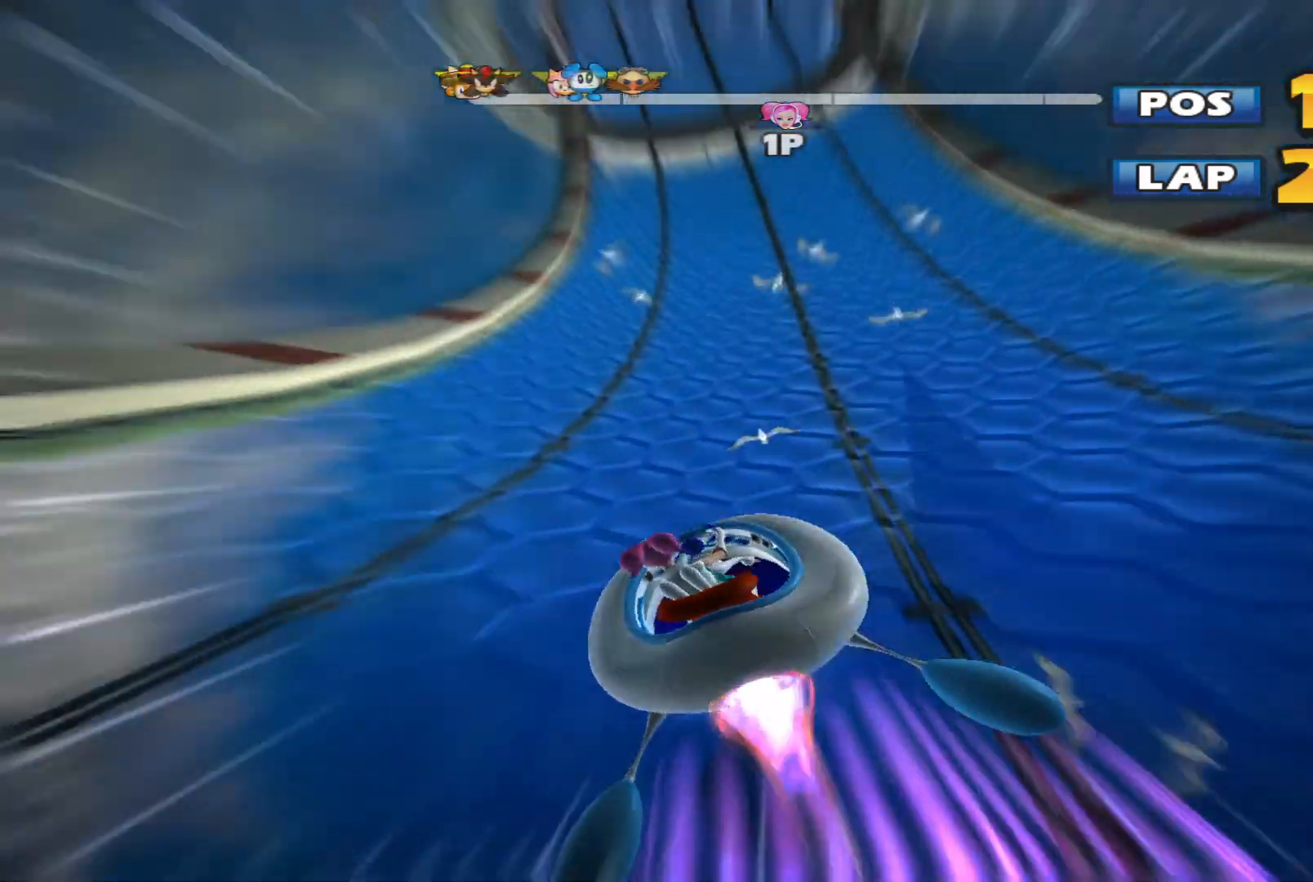
{"buttons": ["L2", "R2"], "left_stick": "up-left", "events": [[33, "L2", "down"], [200, "left_stick", "left"], [433, "left_stick", "up-left"]]}
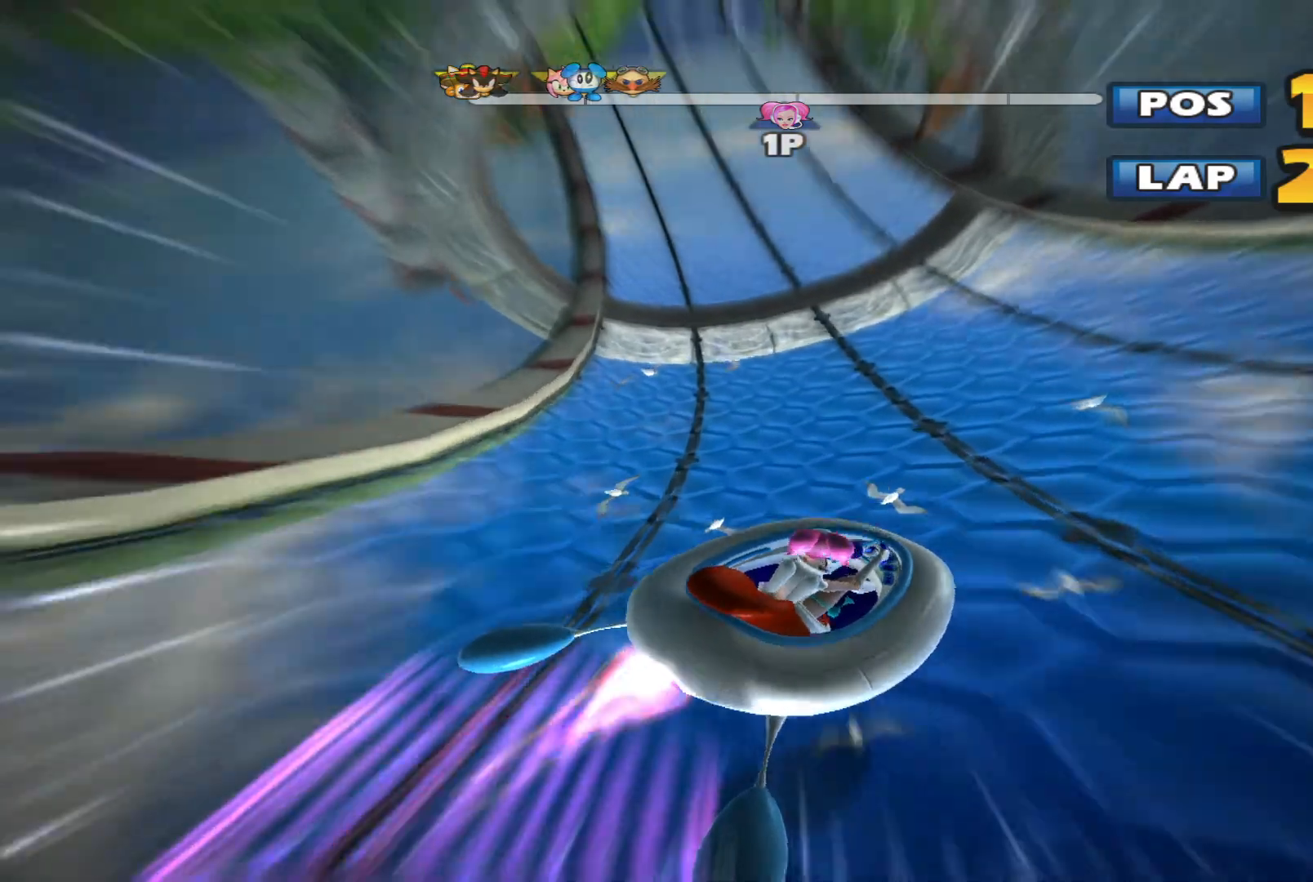
{"buttons": ["L2", "R2"], "left_stick": "left", "events": [[333, "left_stick", "left"]]}
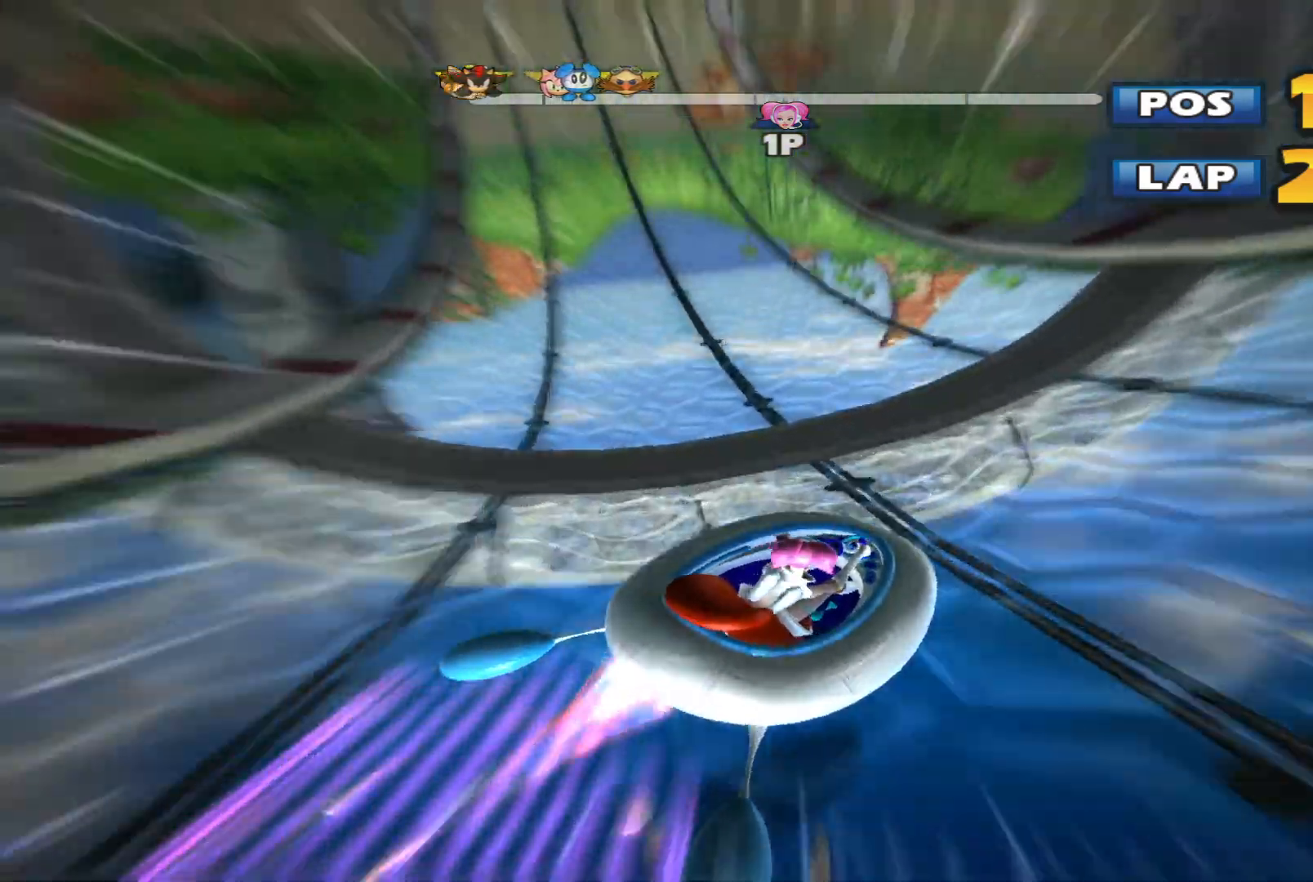
{"buttons": ["R2"], "left_stick": "up-left", "events": [[467, "L2", "up"], [500, "left_stick", "up-left"]]}
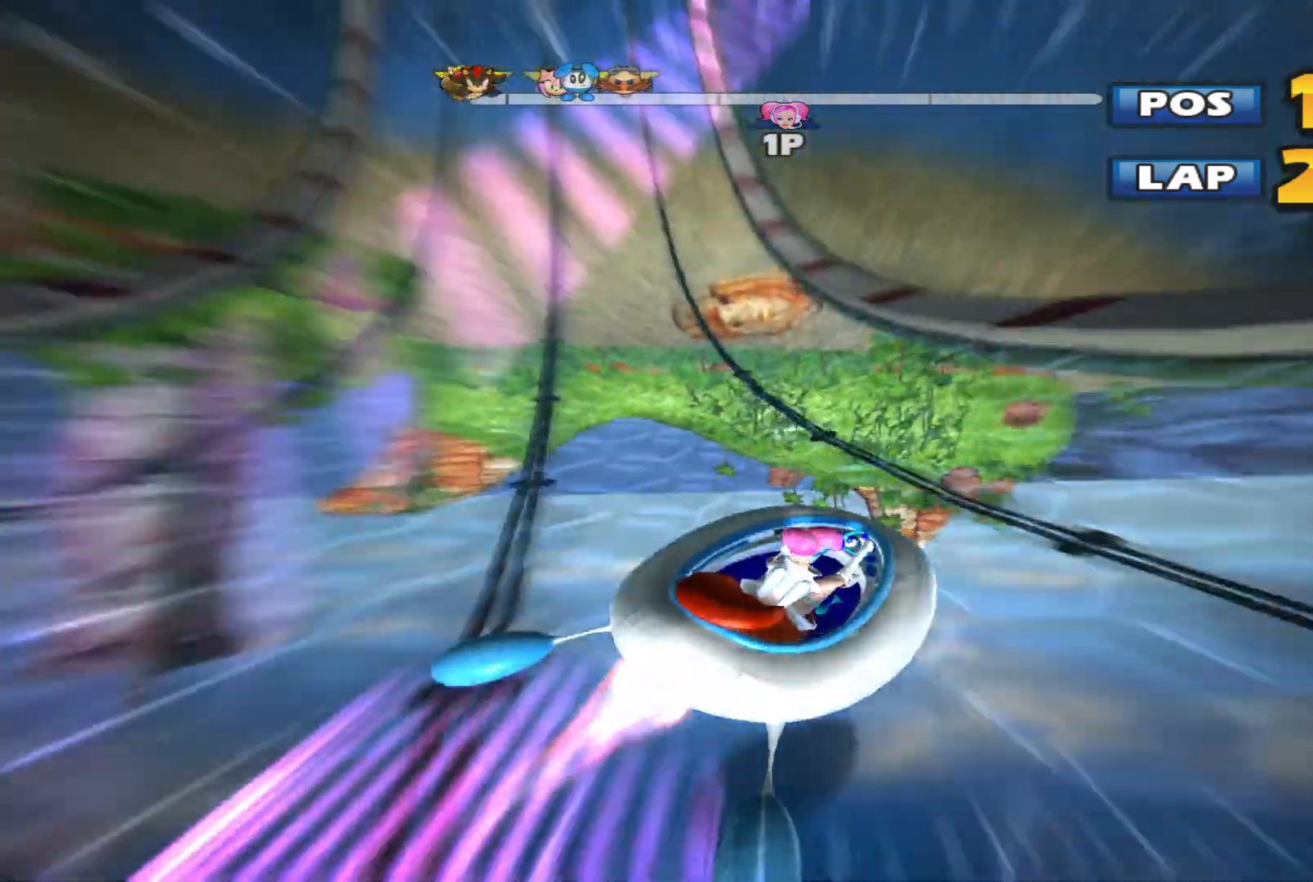
{"buttons": ["L2", "R2"], "left_stick": "up-right", "events": [[67, "L2", "down"], [100, "left_stick", "left"], [333, "left_stick", "up-right"]]}
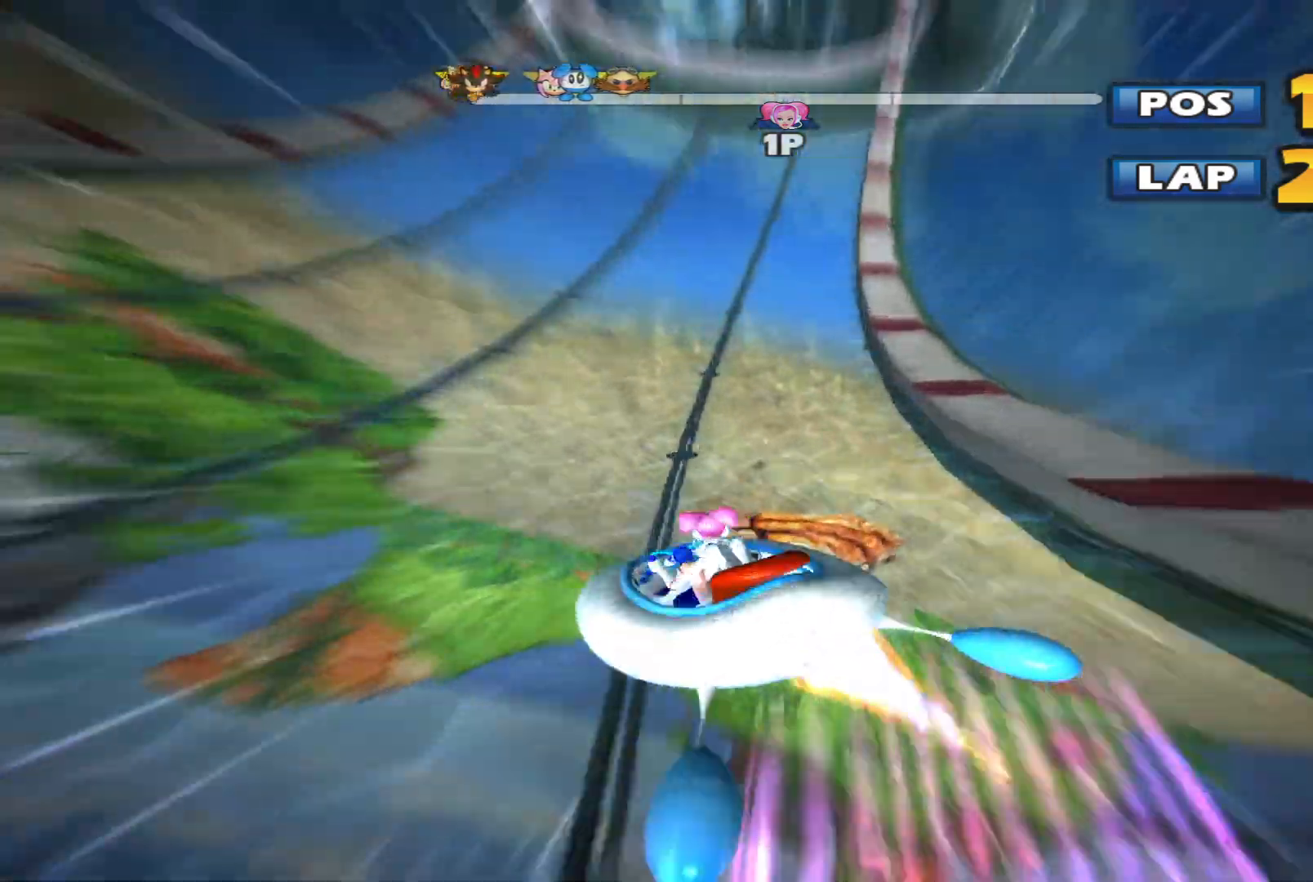
{"buttons": ["L2", "R2"], "left_stick": "up-right", "events": []}
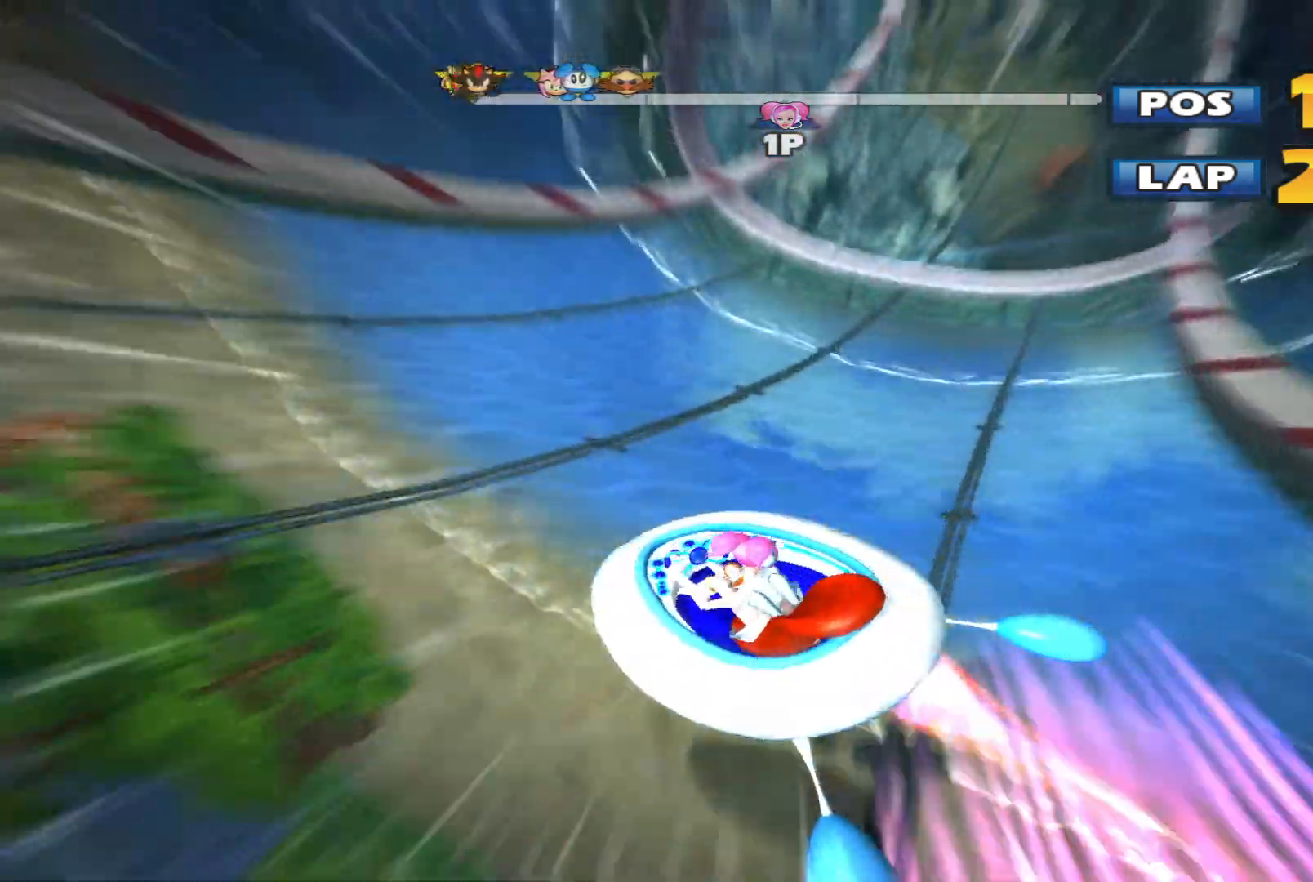
{"buttons": ["L2", "R2"], "left_stick": "up-right", "events": [[267, "L2", "up"], [433, "L2", "down"]]}
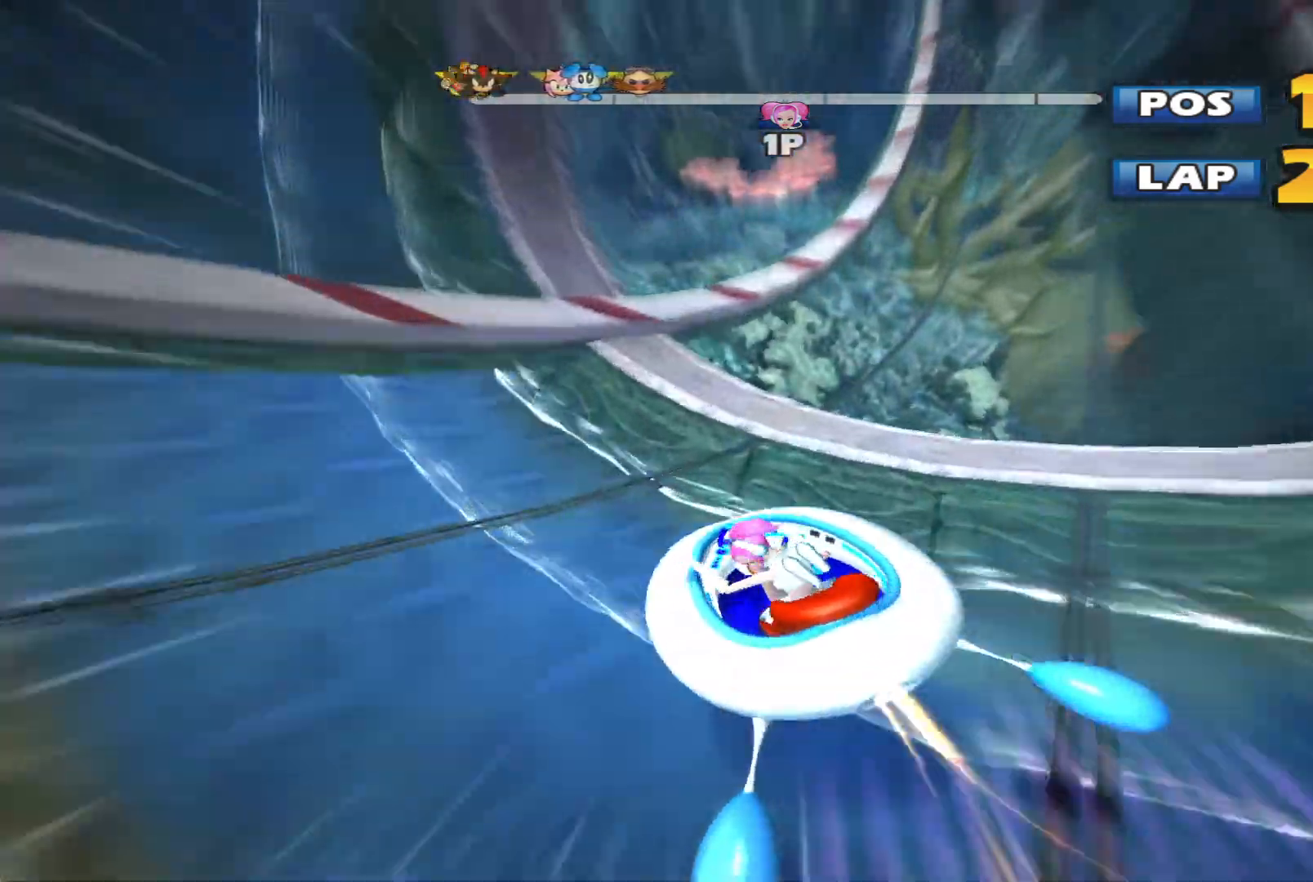
{"buttons": ["L2", "R2"], "left_stick": "left", "events": [[167, "left_stick", "left"]]}
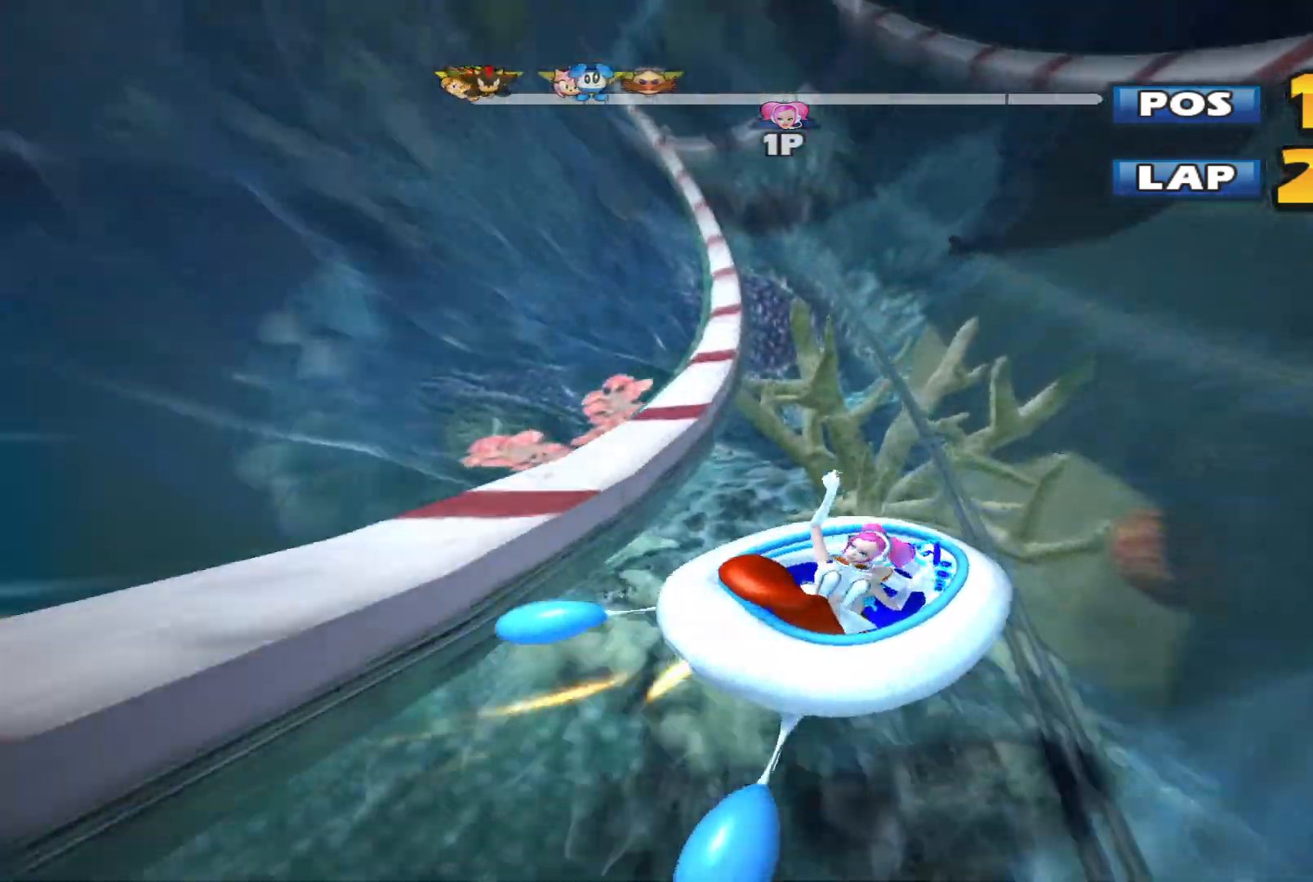
{"buttons": ["L2", "R2"], "left_stick": "left", "events": []}
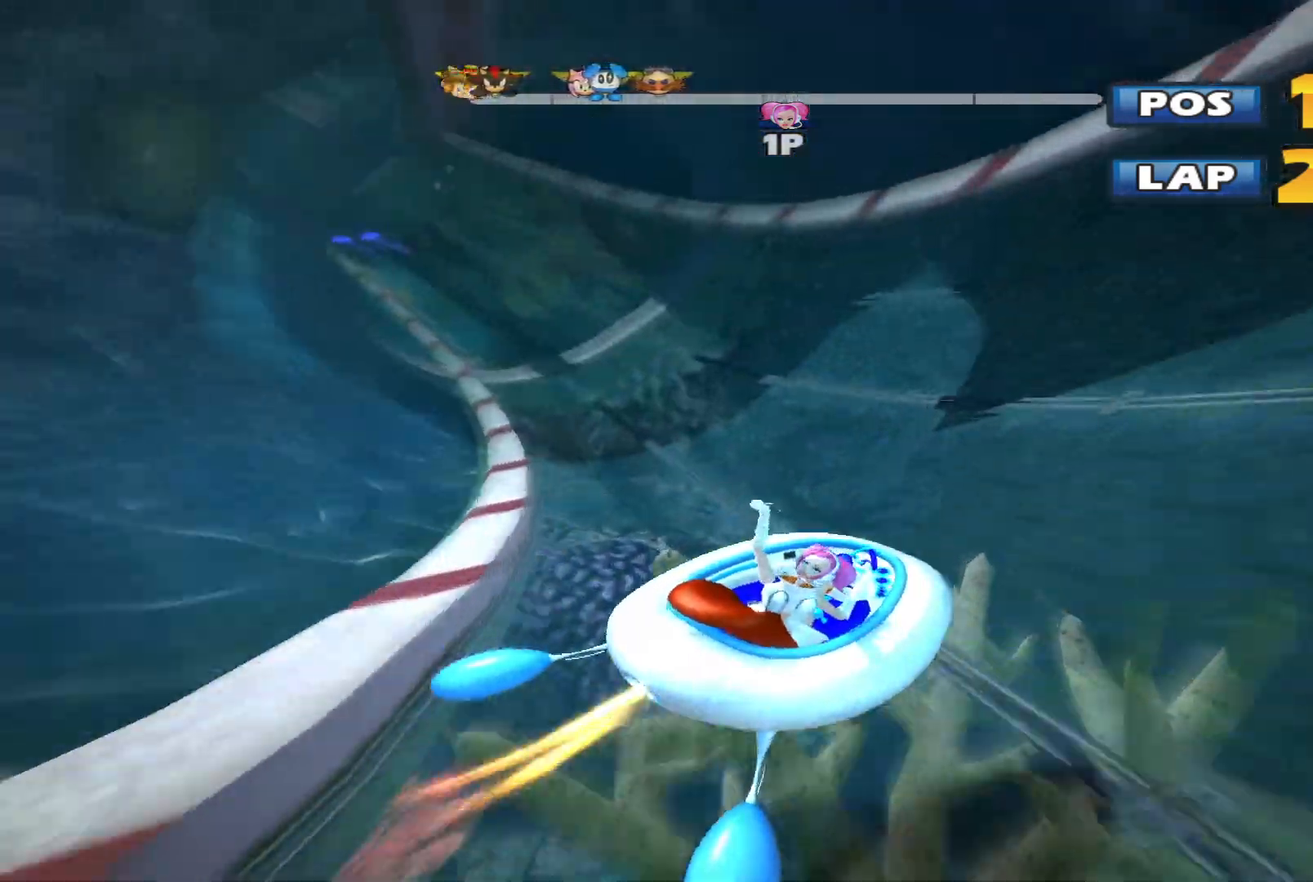
{"buttons": ["R2"], "left_stick": "left", "events": [[233, "L2", "up"]]}
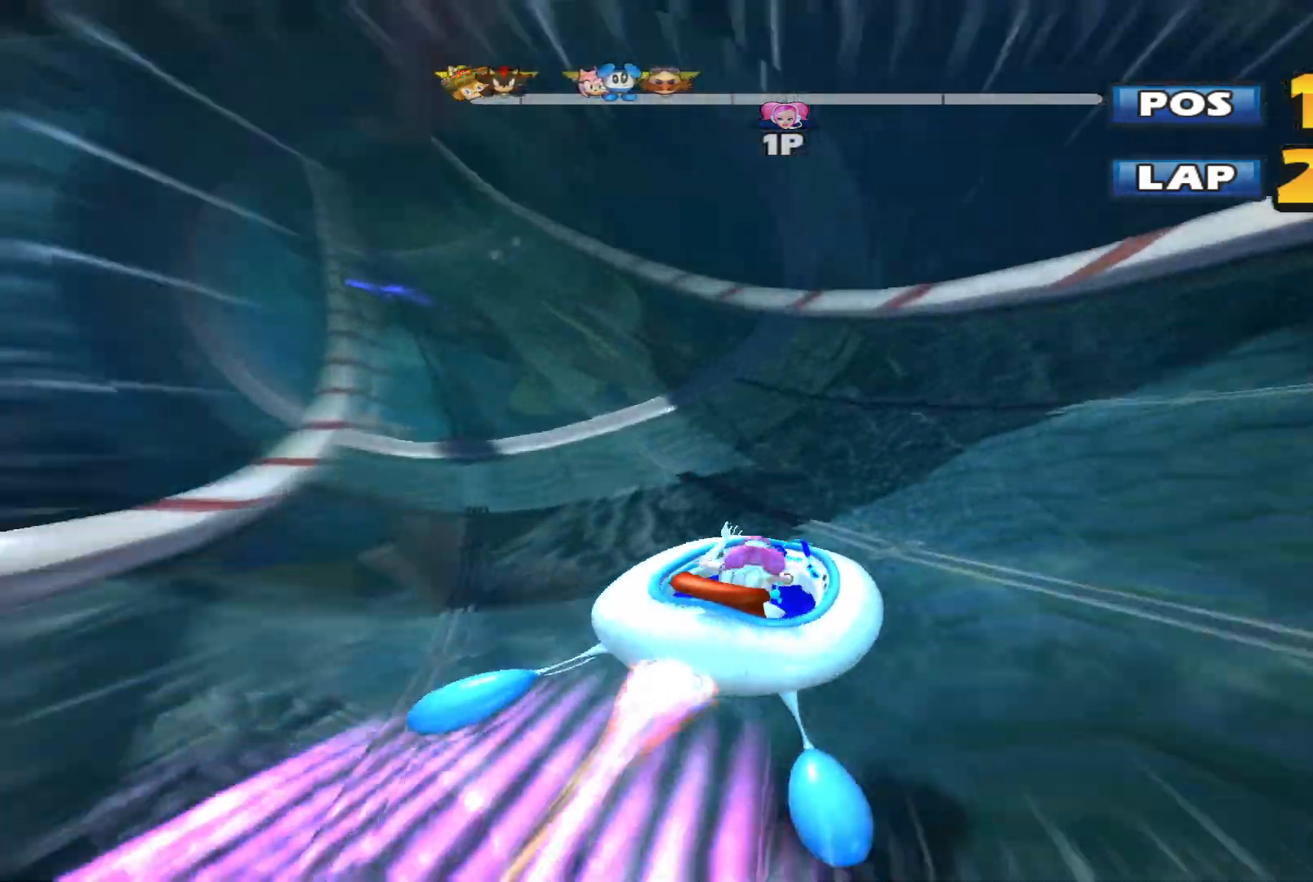
{"buttons": ["R2"], "left_stick": "center", "events": [[33, "left_stick", "up-left"], [300, "left_stick", "left"], [500, "left_stick", "center"]]}
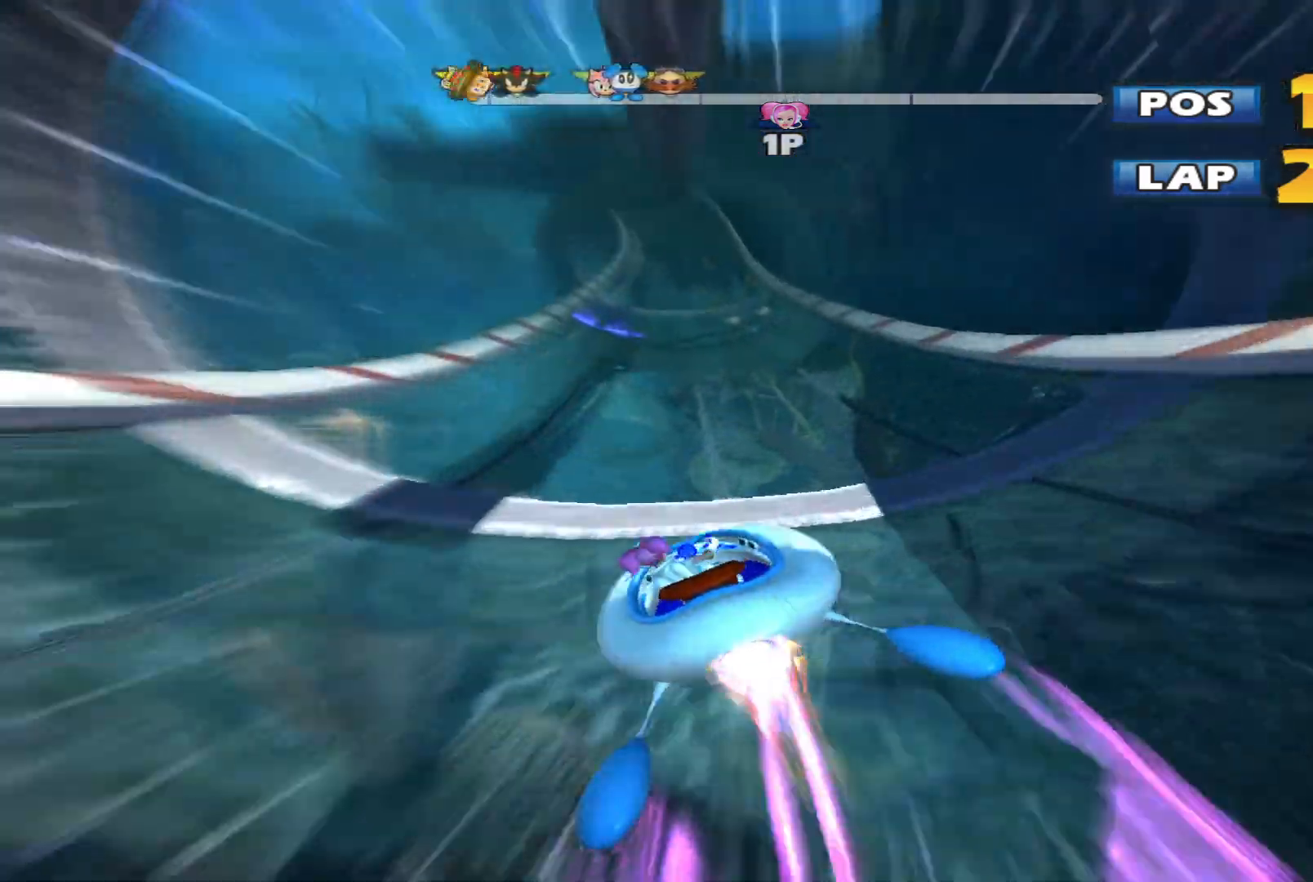
{"buttons": ["R2"], "left_stick": "up-right", "events": [[200, "left_stick", "left"], [433, "left_stick", "up-right"]]}
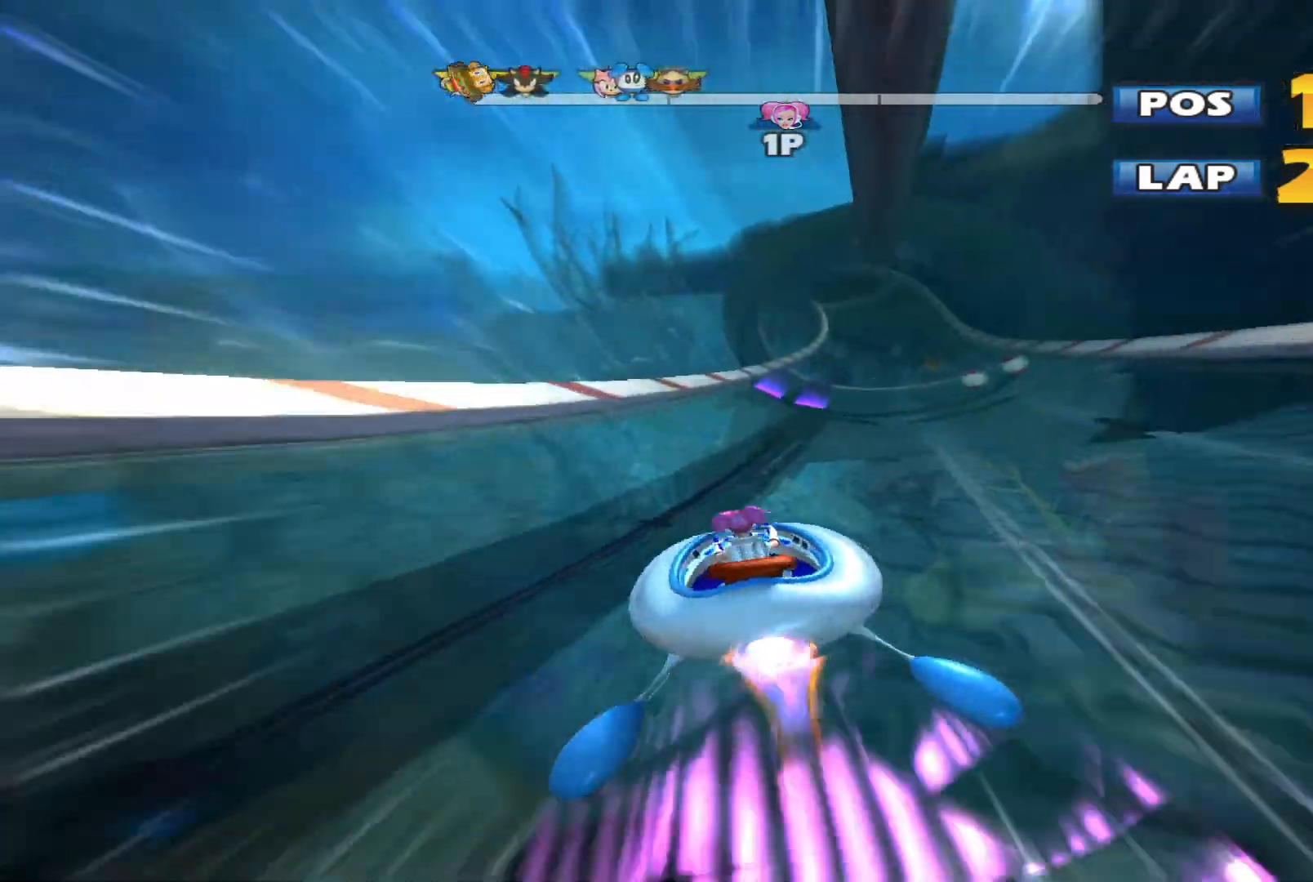
{"buttons": ["L2", "R2"], "left_stick": "left", "events": [[33, "L2", "down"], [100, "left_stick", "up-left"], [167, "left_stick", "left"]]}
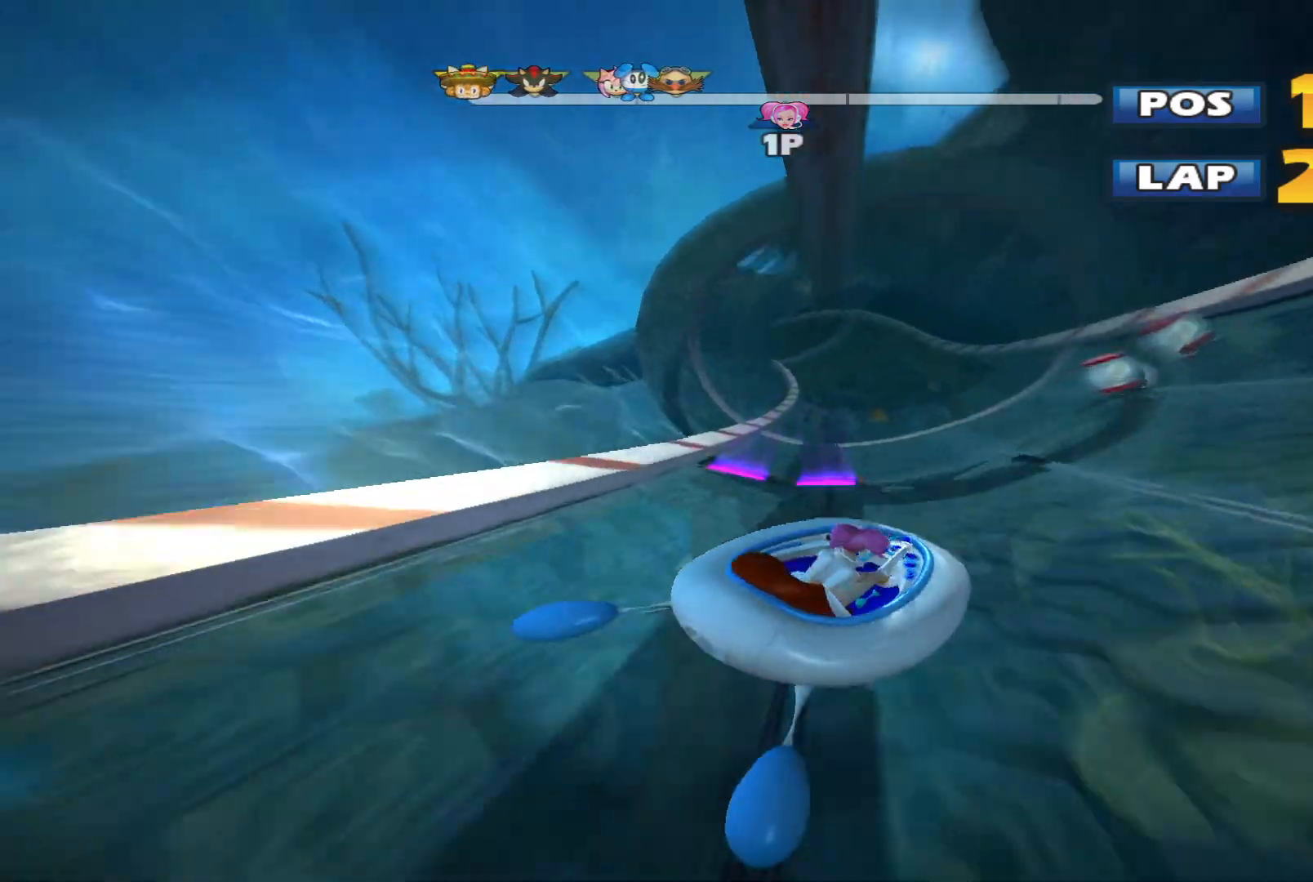
{"buttons": ["L2", "R2"], "left_stick": "left", "events": []}
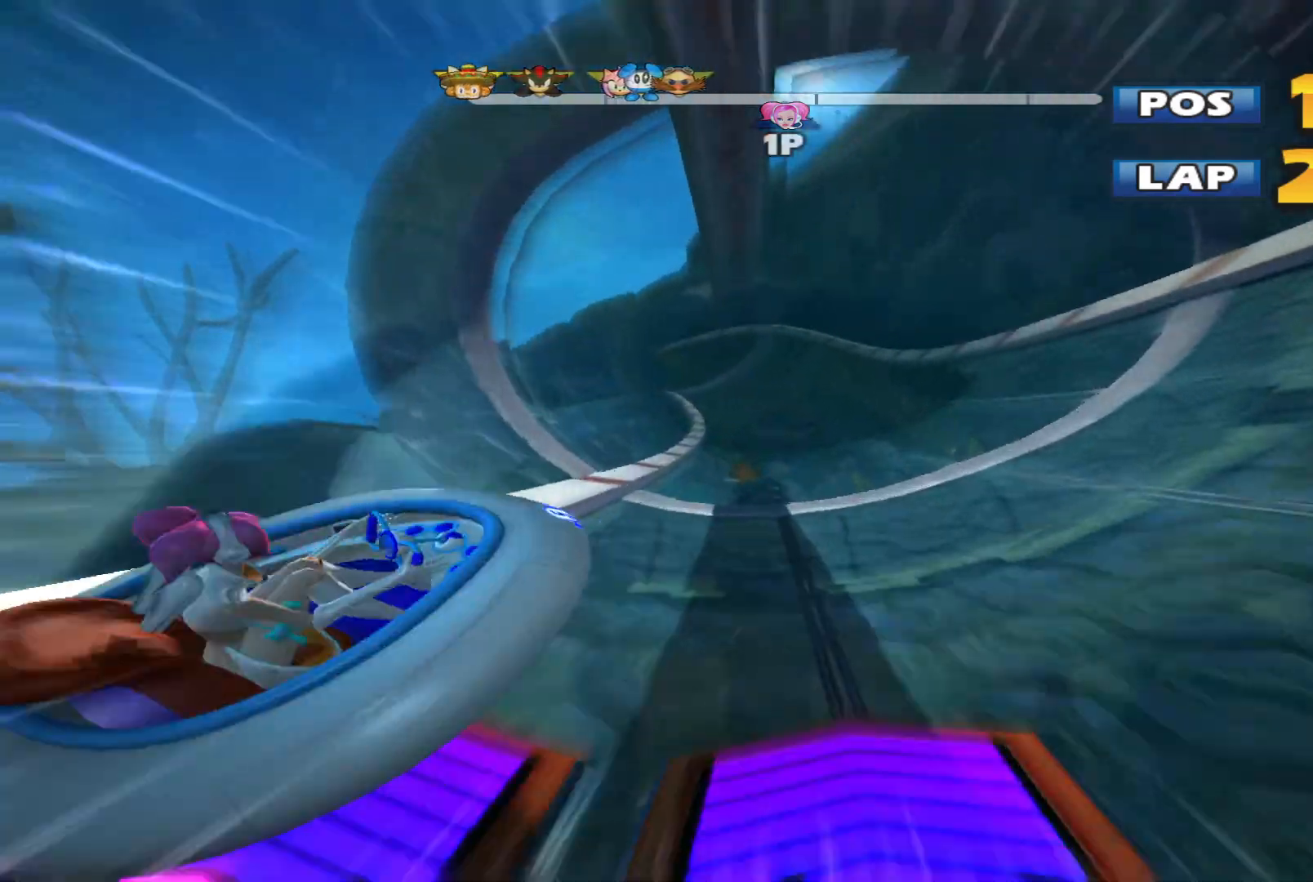
{"buttons": ["L2", "R2"], "left_stick": "left", "events": []}
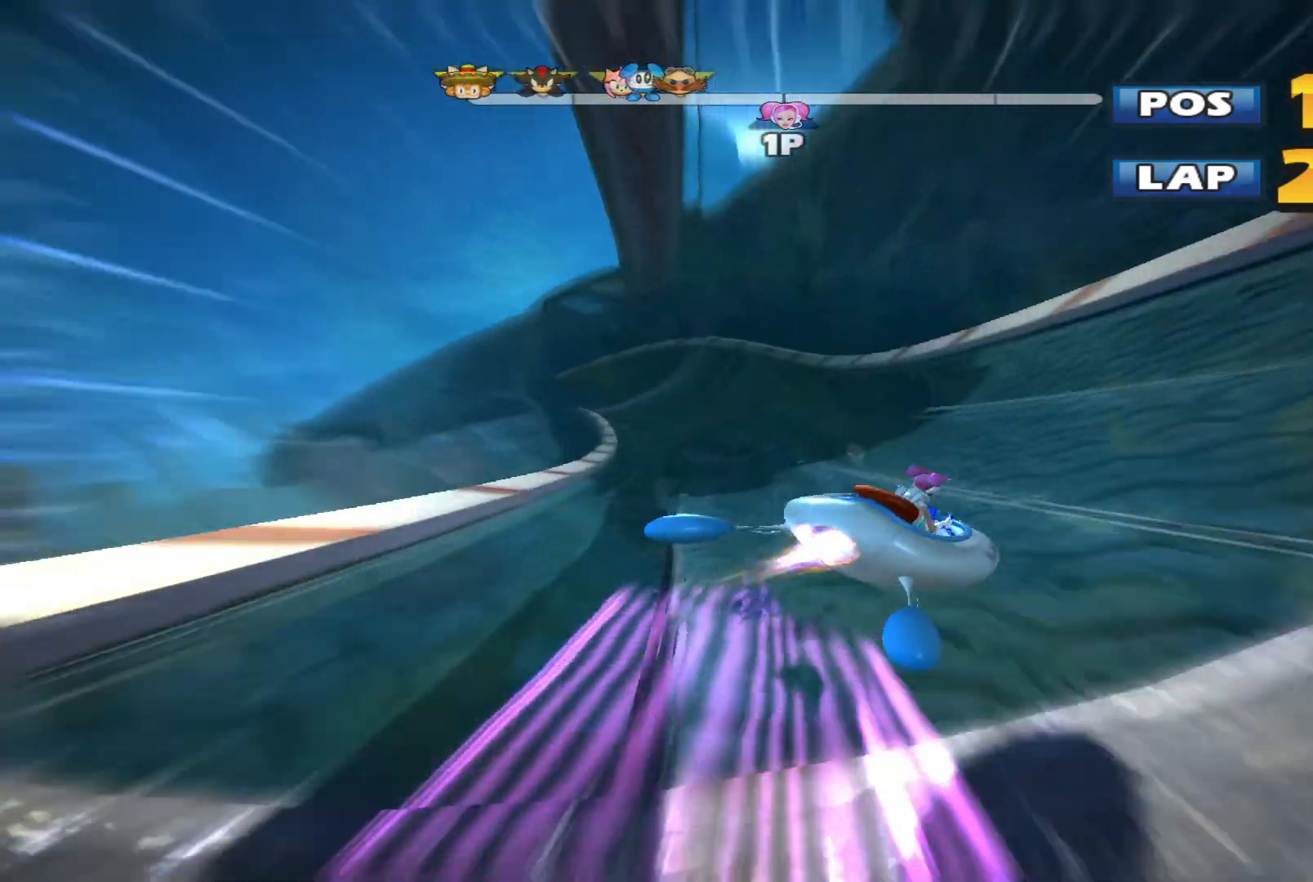
{"buttons": ["L2", "R2"], "left_stick": "left", "events": [[200, "L2", "up"], [333, "L2", "down"]]}
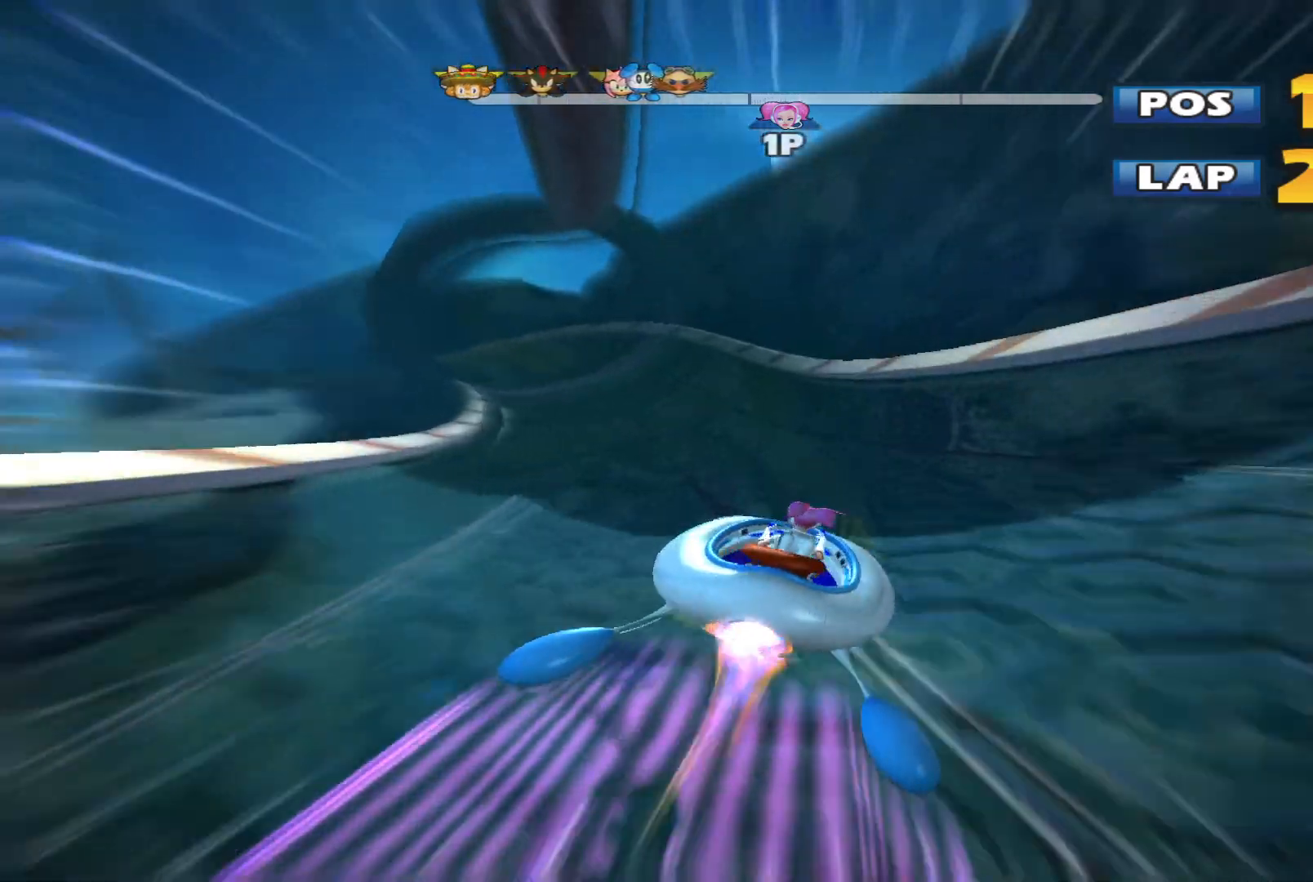
{"buttons": ["L2", "R2"], "left_stick": "center", "events": [[167, "left_stick", "up"], [267, "left_stick", "right"], [433, "left_stick", "center"]]}